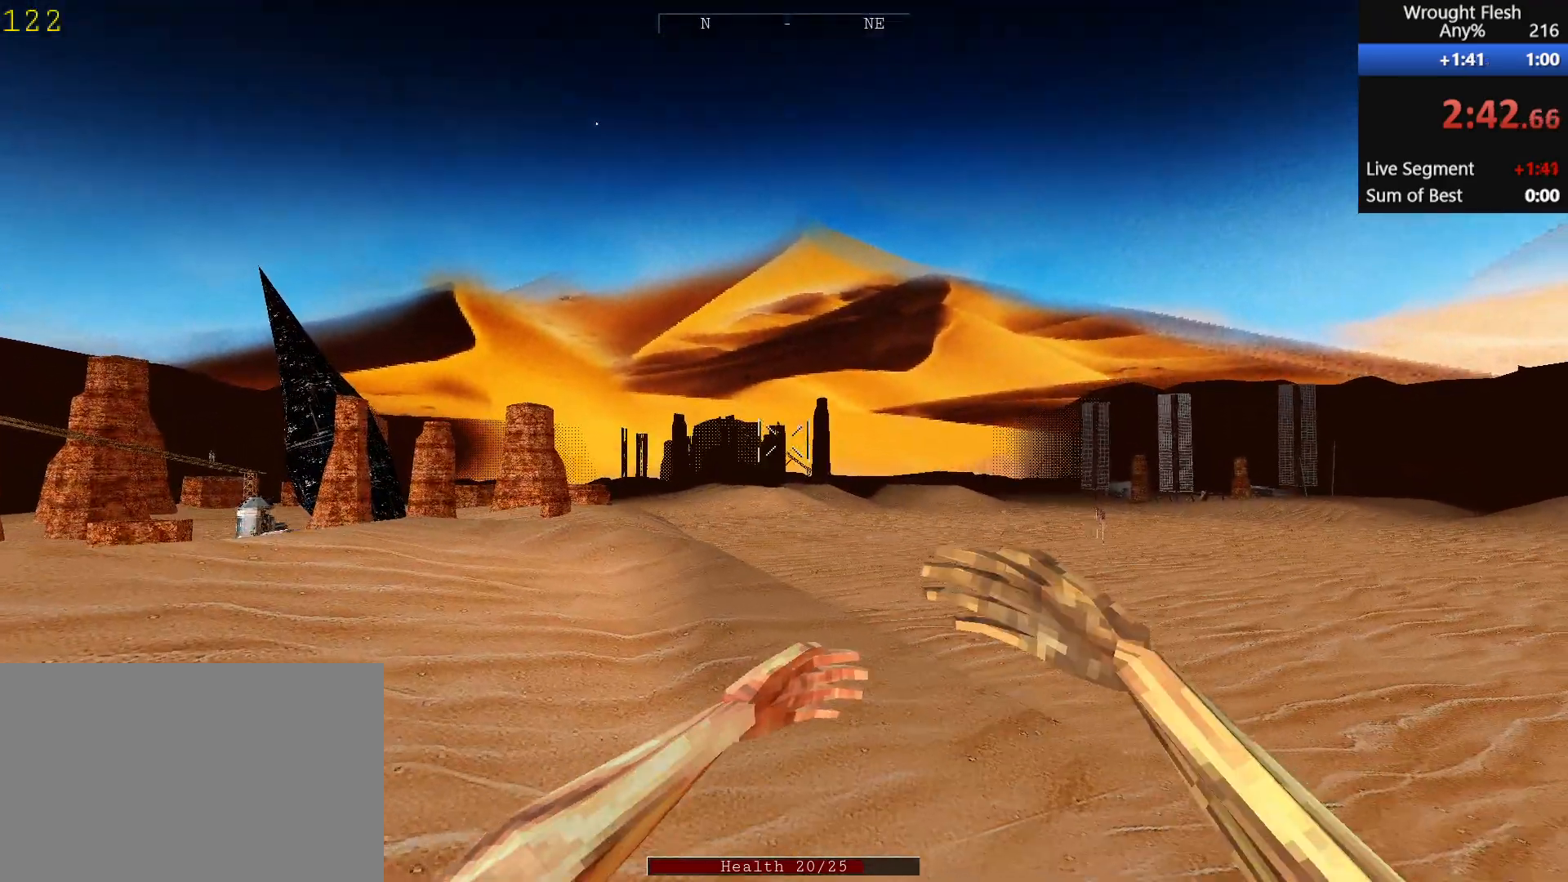
Gameplay with keyboard and mouse; each line is a JSON object with the keys and mouse buttons held at the frame after it. "events" lists presses ("down") and releases ("up") of "1", "2", "3", "4", "5", "a", "alt", "c", "ctrl", "d", "e", "f", "q", "r", "s", "shift", "space", "tab", "v", "w", "x", "z", "mouse_left", "mouse_middle", "mouse_right", "mouse_wheel_up" and "mouse_wheel_down" between this image and that frame as [ms after this image, input, new state], when the widget could be followed in between. "mouse_left", "mouse_middle", "mouse_right", "mouse_wheel_up", "mouse_wheel_down" = the "left", "middle", "right", "wheel_up", "wheel_down" buttons of the "mouse" list. No other keys are recorded. Mouse movement is not recorded.
{"keys": ["a", "space", "w"], "mouse": [], "events": [[50, "space", "down"], [100, "mouse_left", "up"], [167, "space", "up"], [217, "space", "down"], [333, "mouse_left", "down"], [383, "space", "up"], [433, "mouse_left", "up"], [483, "space", "down"]]}
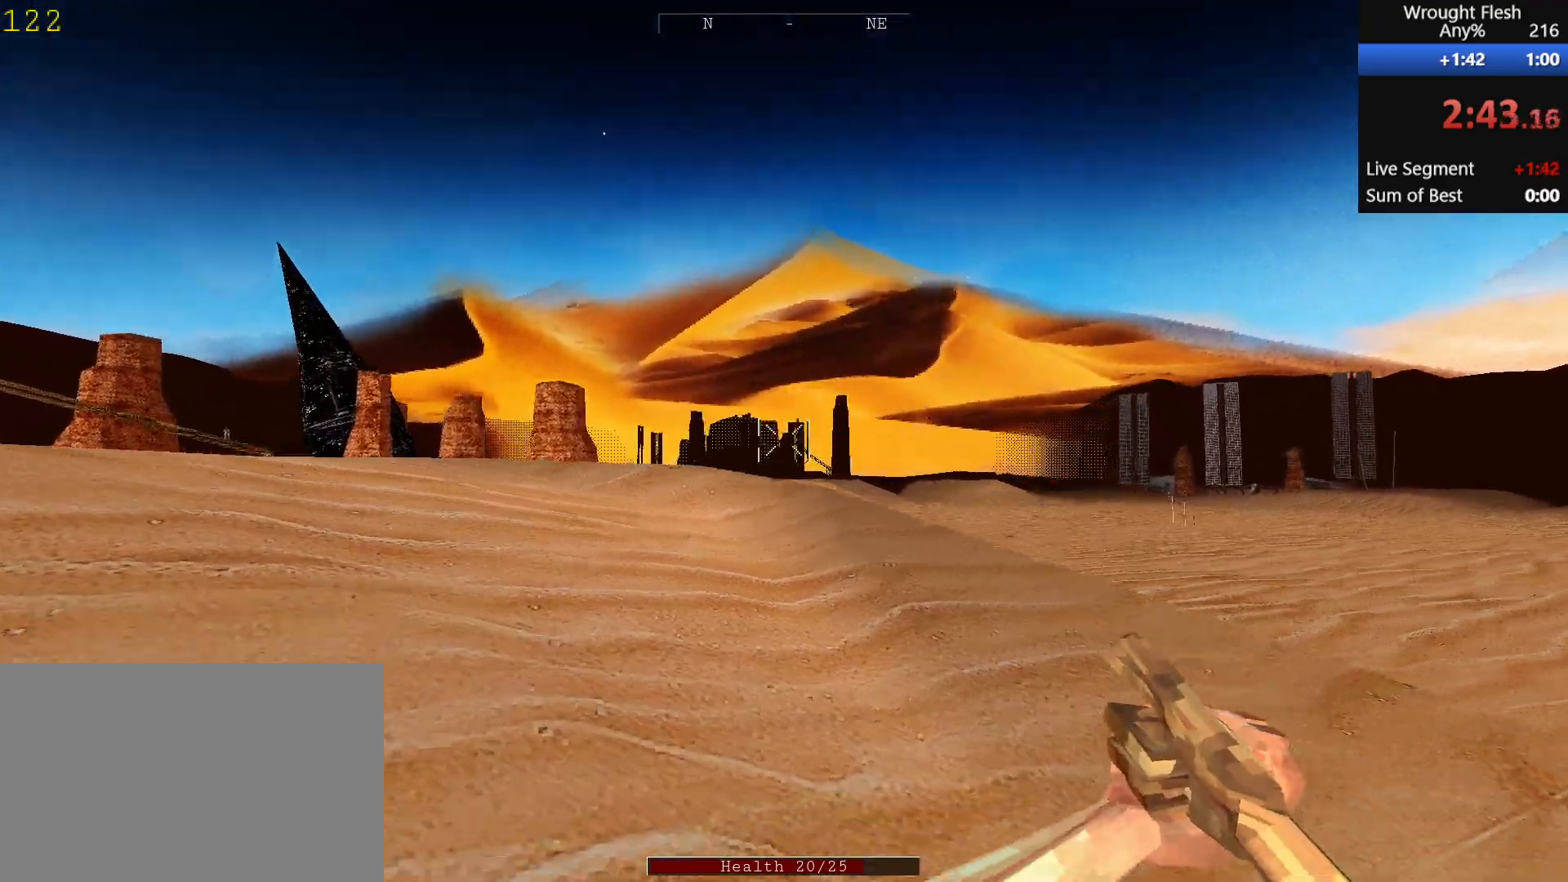
{"keys": ["a", "w"], "mouse": [], "events": [[17, "mouse_left", "down"], [67, "space", "up"], [117, "mouse_left", "up"], [117, "space", "down"], [267, "space", "up"], [350, "r", "down"], [450, "r", "up"]]}
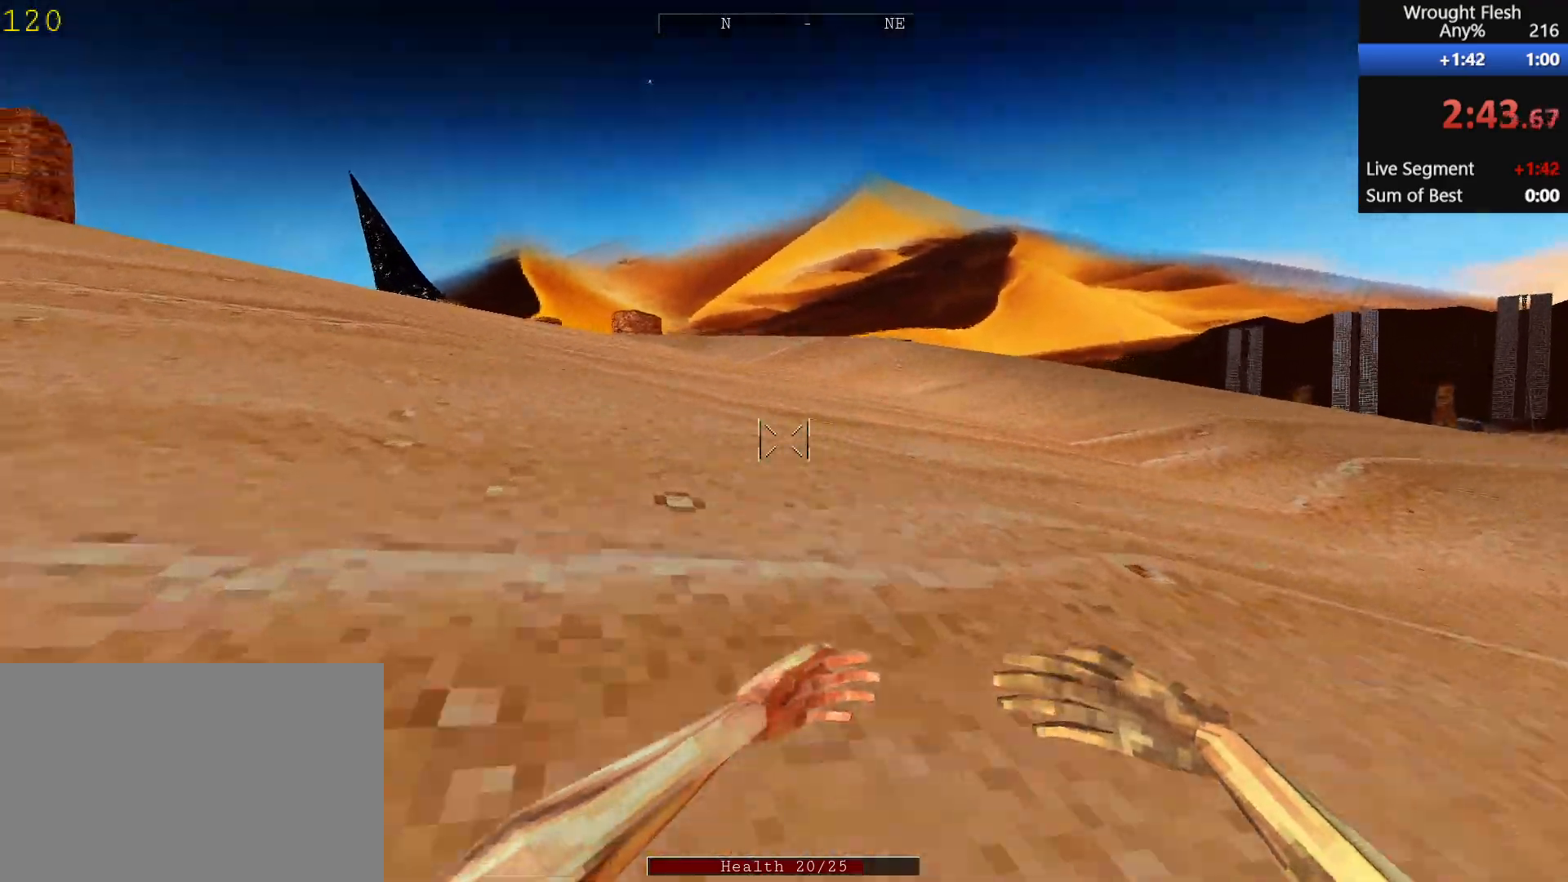
{"keys": ["space", "w"], "mouse": [], "events": [[233, "space", "down"], [333, "a", "up"], [333, "space", "up"], [483, "space", "down"]]}
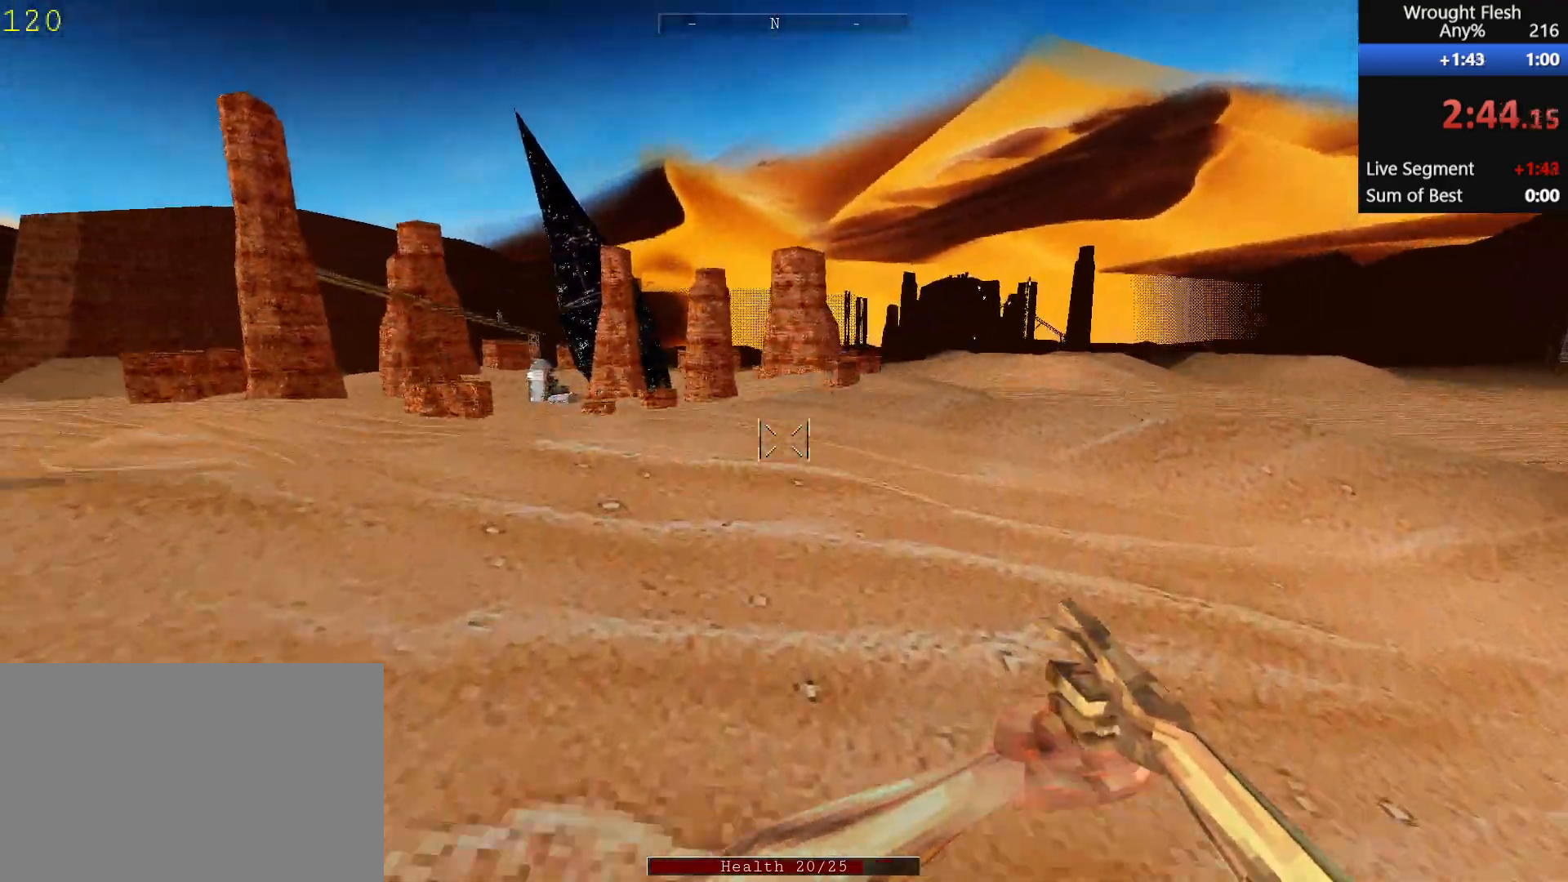
{"keys": ["shift", "w"], "mouse": [], "events": [[117, "space", "up"], [267, "shift", "down"]]}
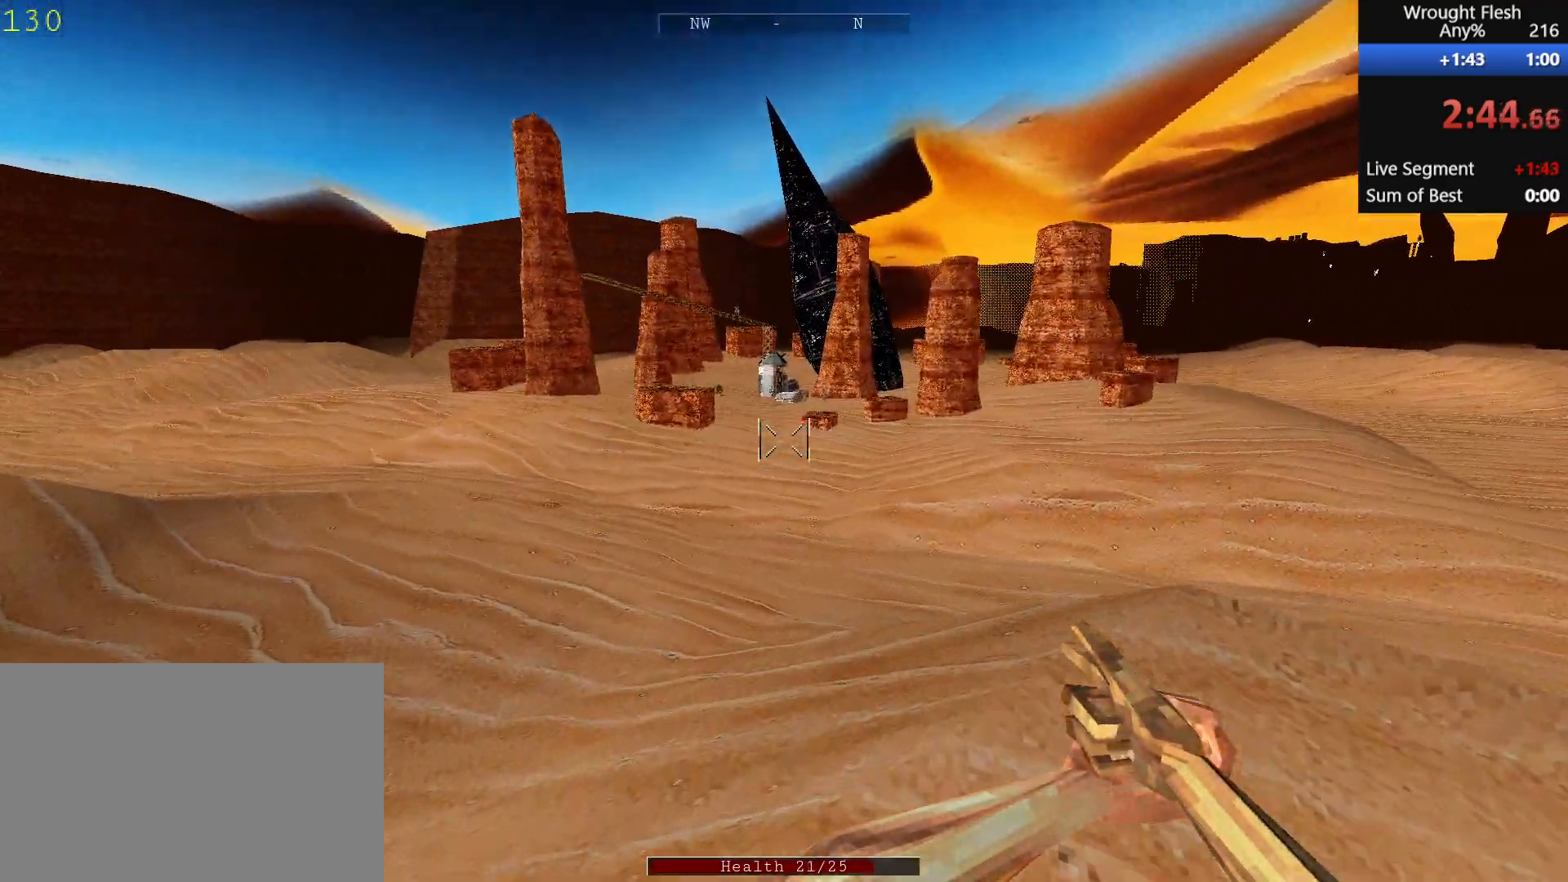
{"keys": ["shift", "w"], "mouse": [], "events": []}
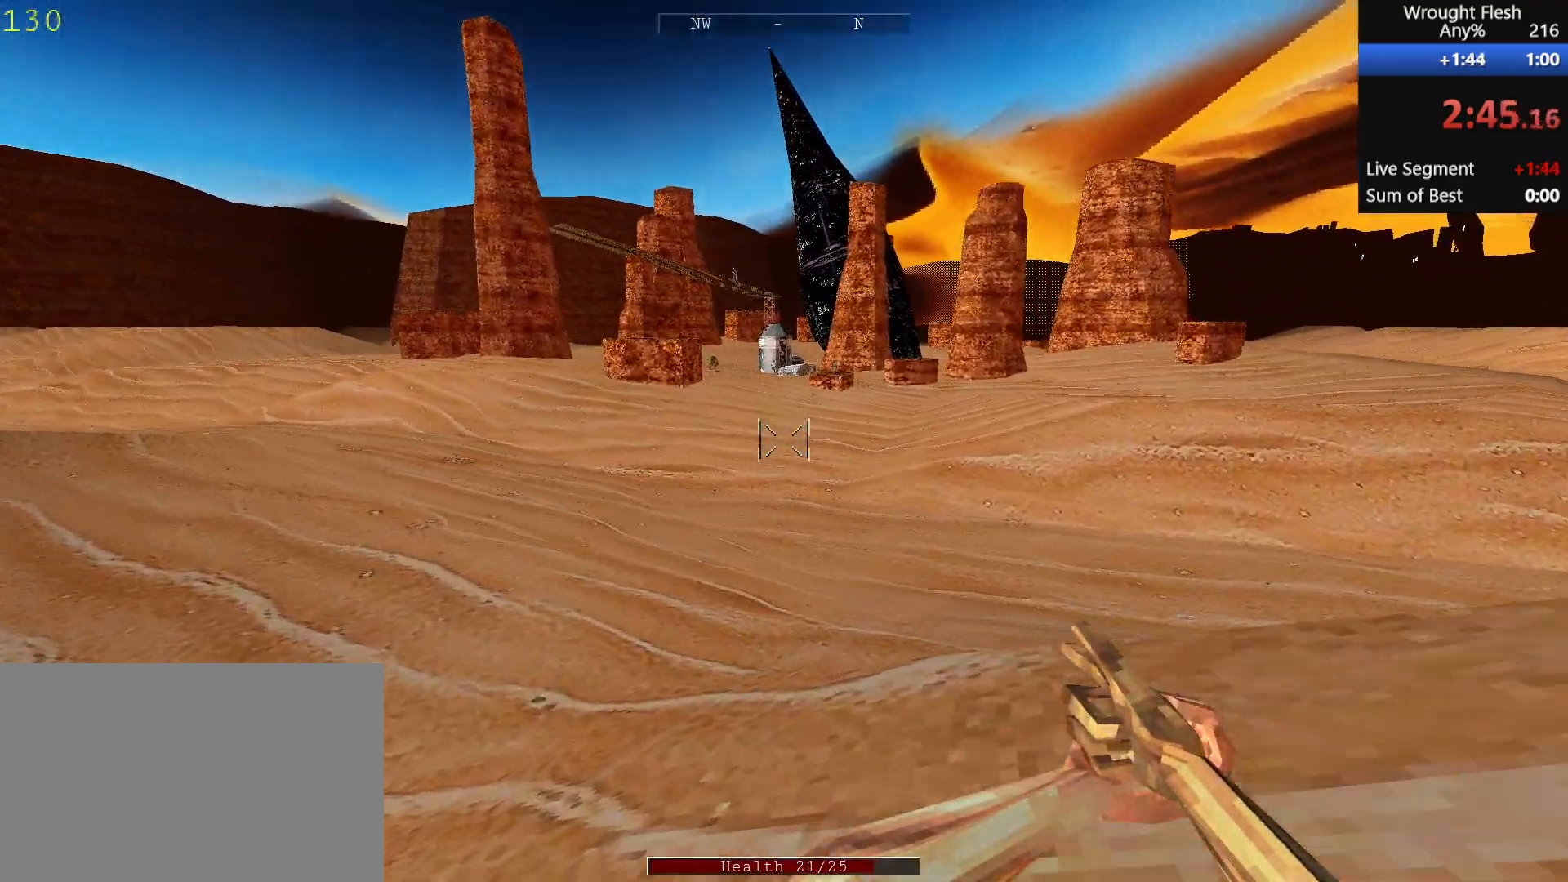
{"keys": ["shift", "w"], "mouse": [], "events": []}
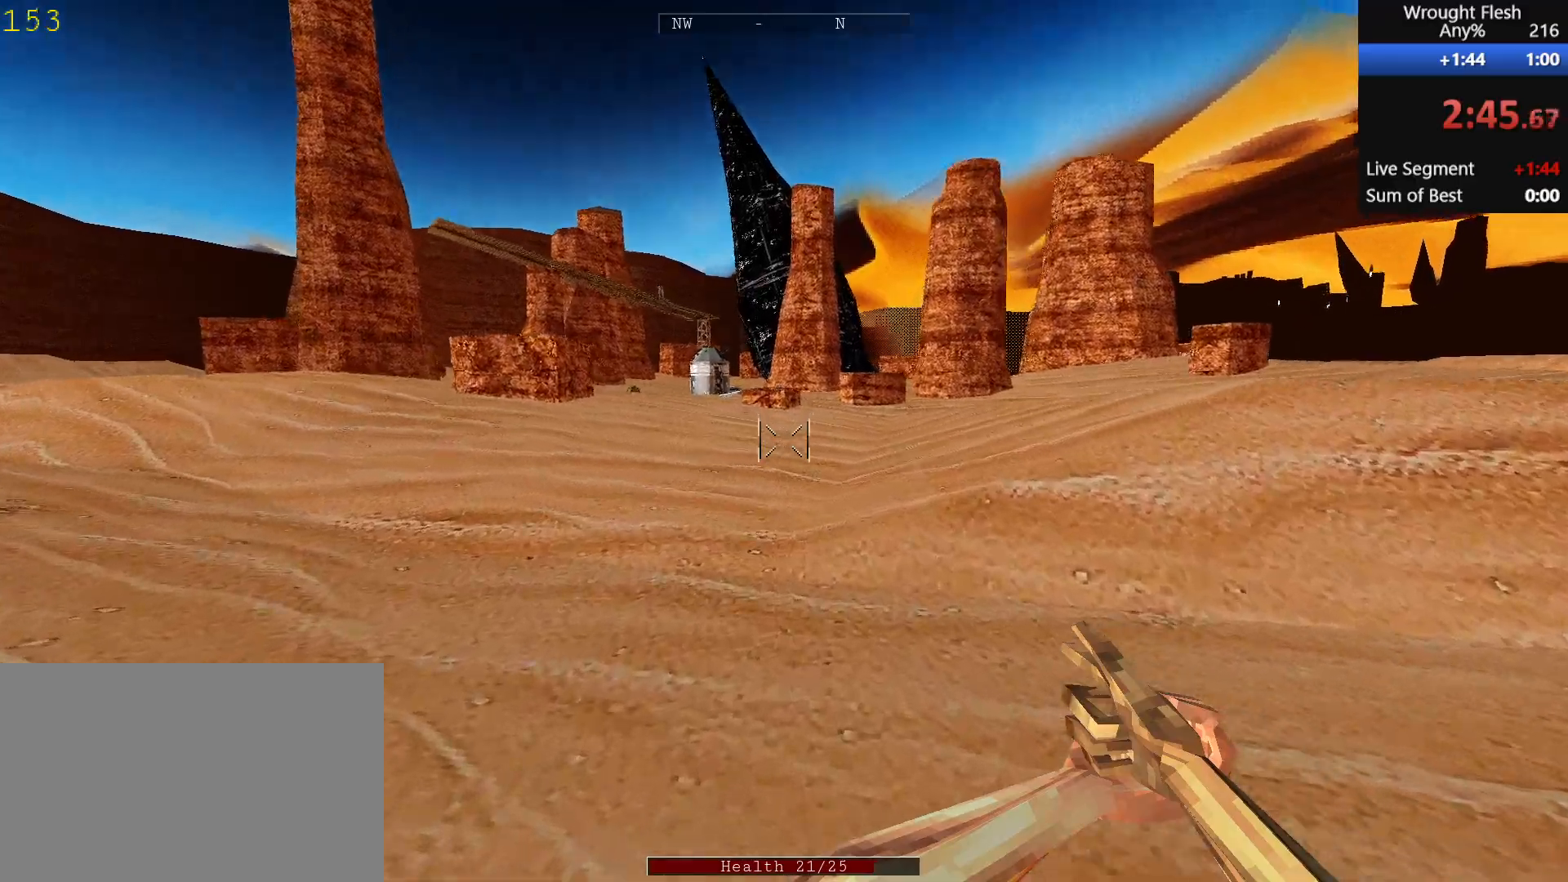
{"keys": ["shift", "w"], "mouse": [], "events": []}
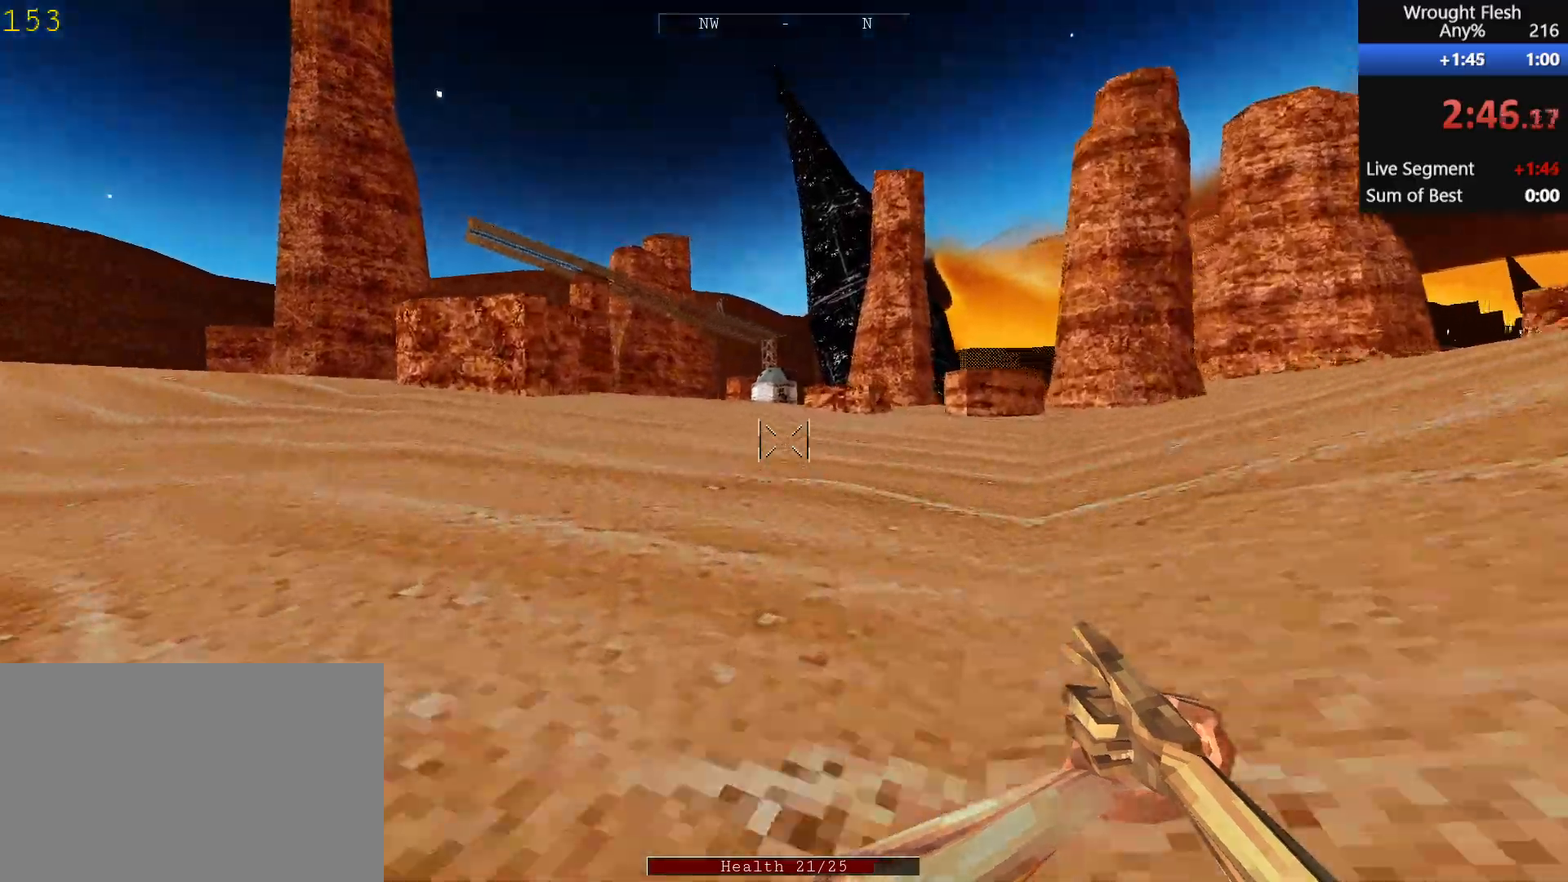
{"keys": ["w"], "mouse": [], "events": [[250, "space", "down"], [300, "shift", "up"], [400, "space", "up"]]}
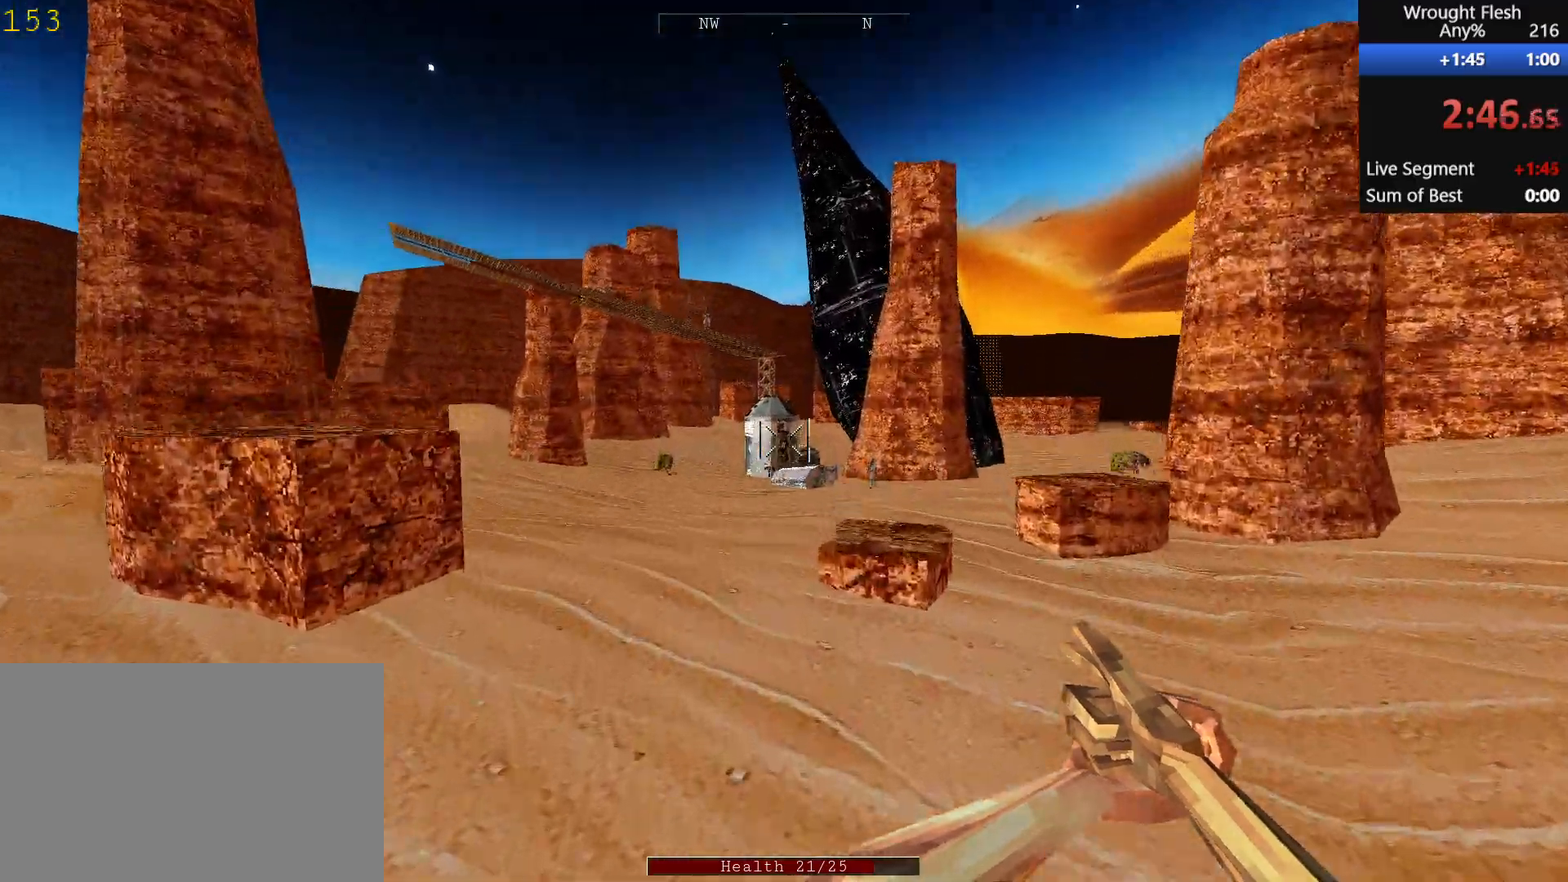
{"keys": ["w"], "mouse": ["left"], "events": [[467, "mouse_left", "down"]]}
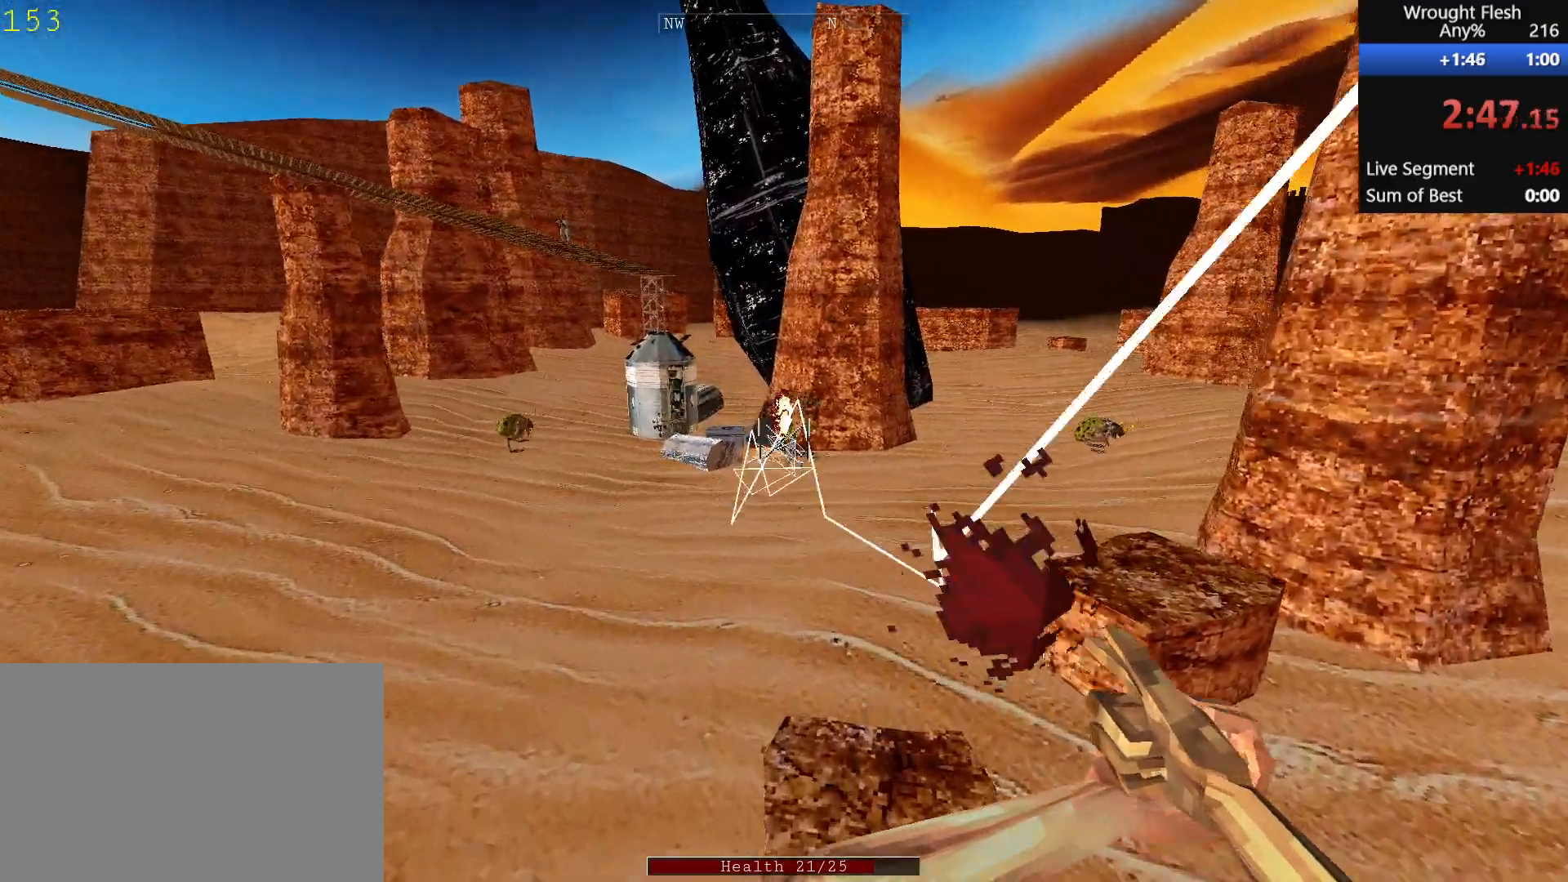
{"keys": ["w"], "mouse": [], "events": [[67, "d", "down"], [150, "mouse_left", "up"], [250, "d", "up"], [350, "mouse_left", "down"], [433, "mouse_left", "up"]]}
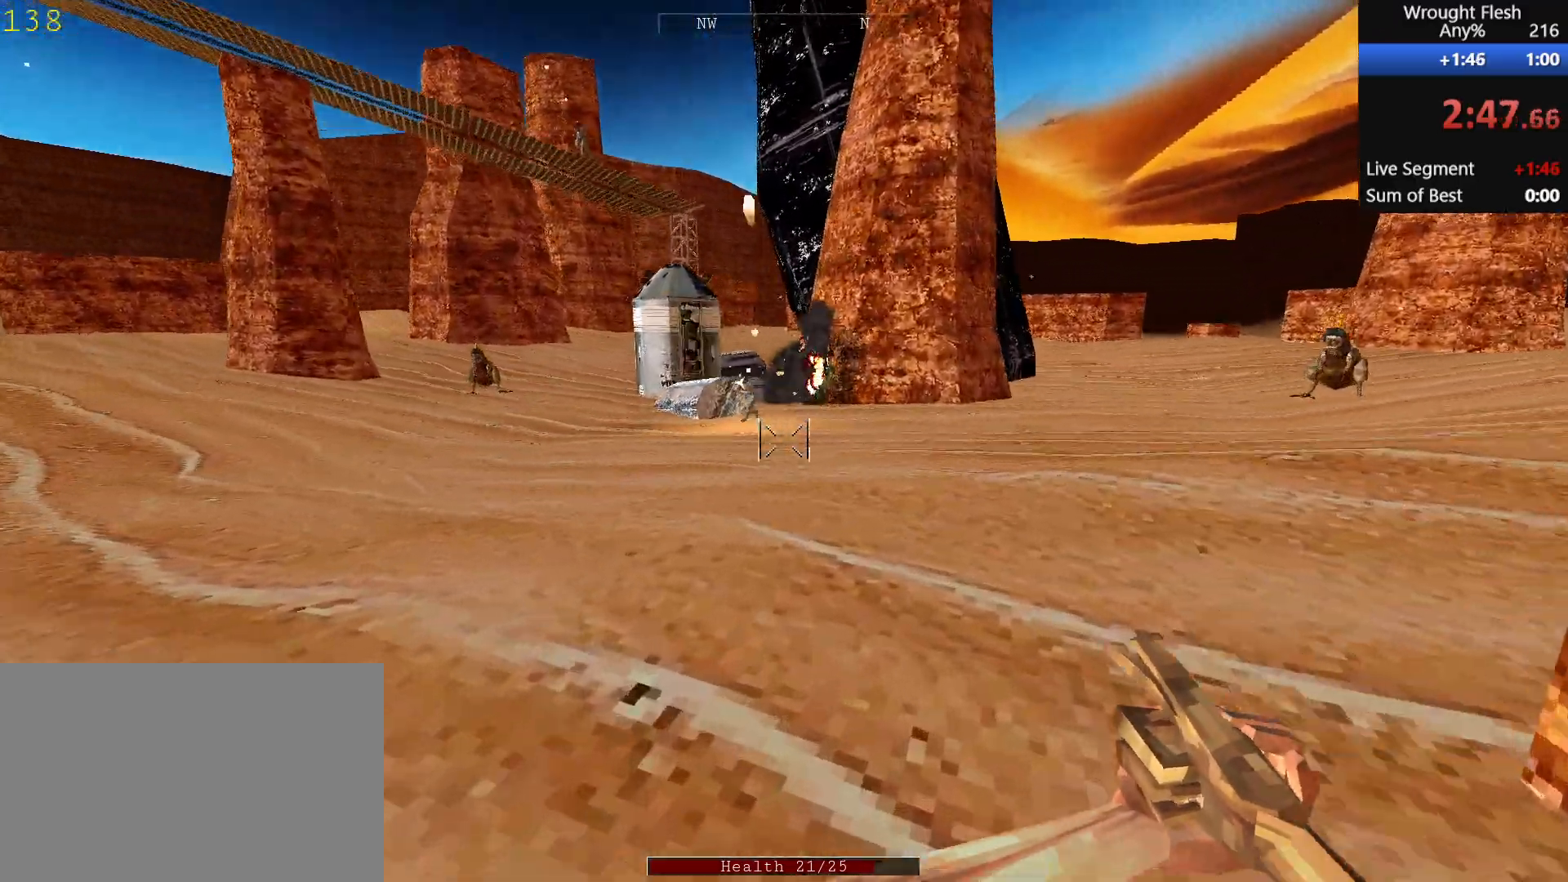
{"keys": ["d", "w"], "mouse": [], "events": [[133, "d", "down"], [133, "space", "down"], [183, "mouse_left", "down"], [317, "mouse_left", "up"], [317, "space", "up"]]}
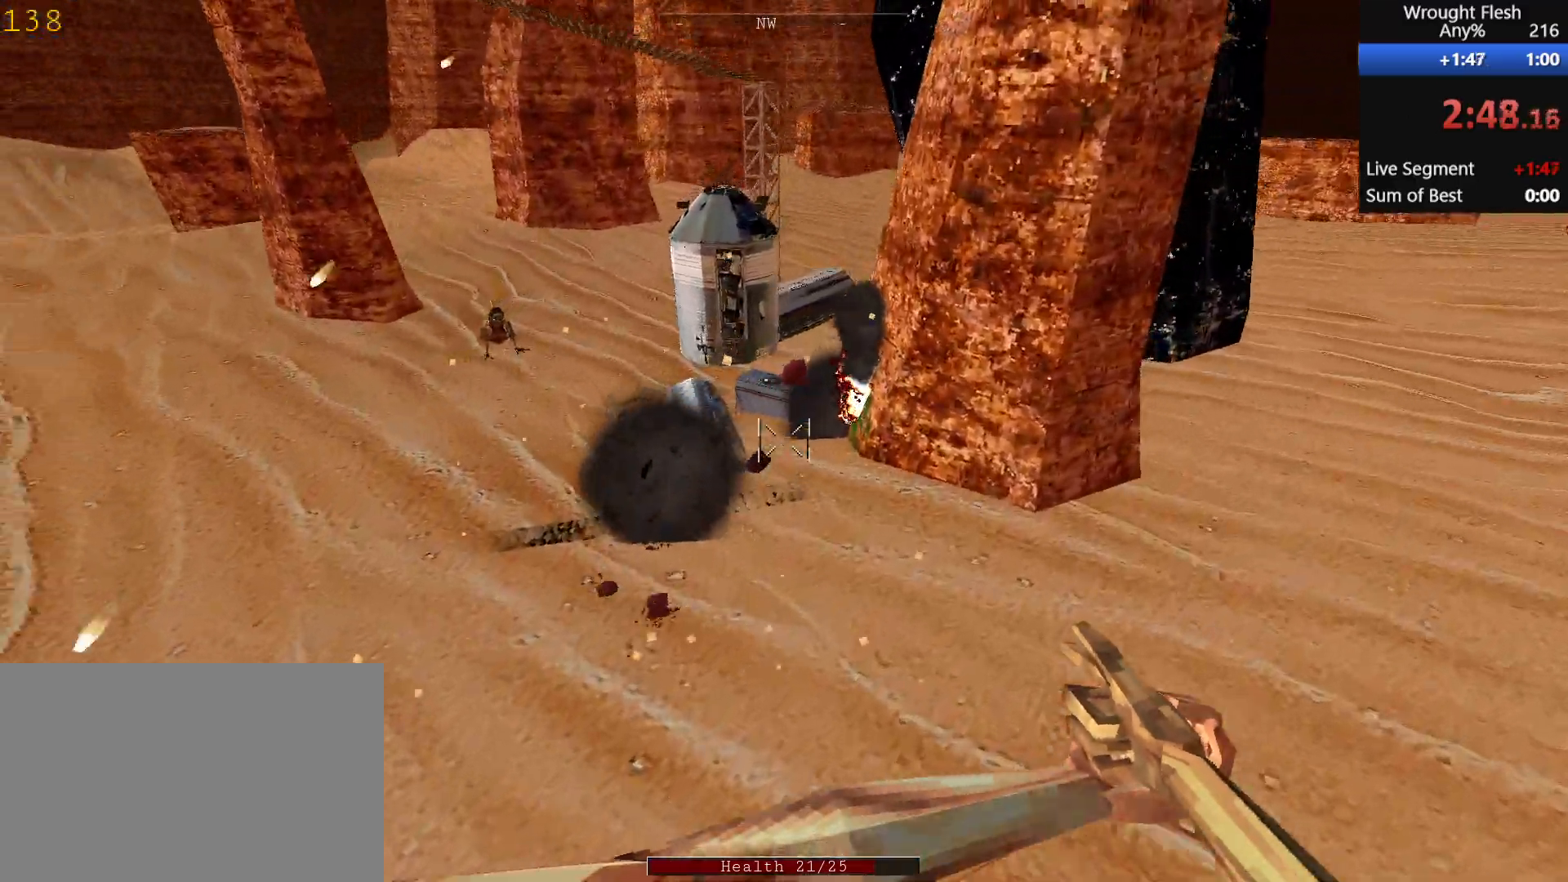
{"keys": ["w"], "mouse": [], "events": [[383, "d", "up"]]}
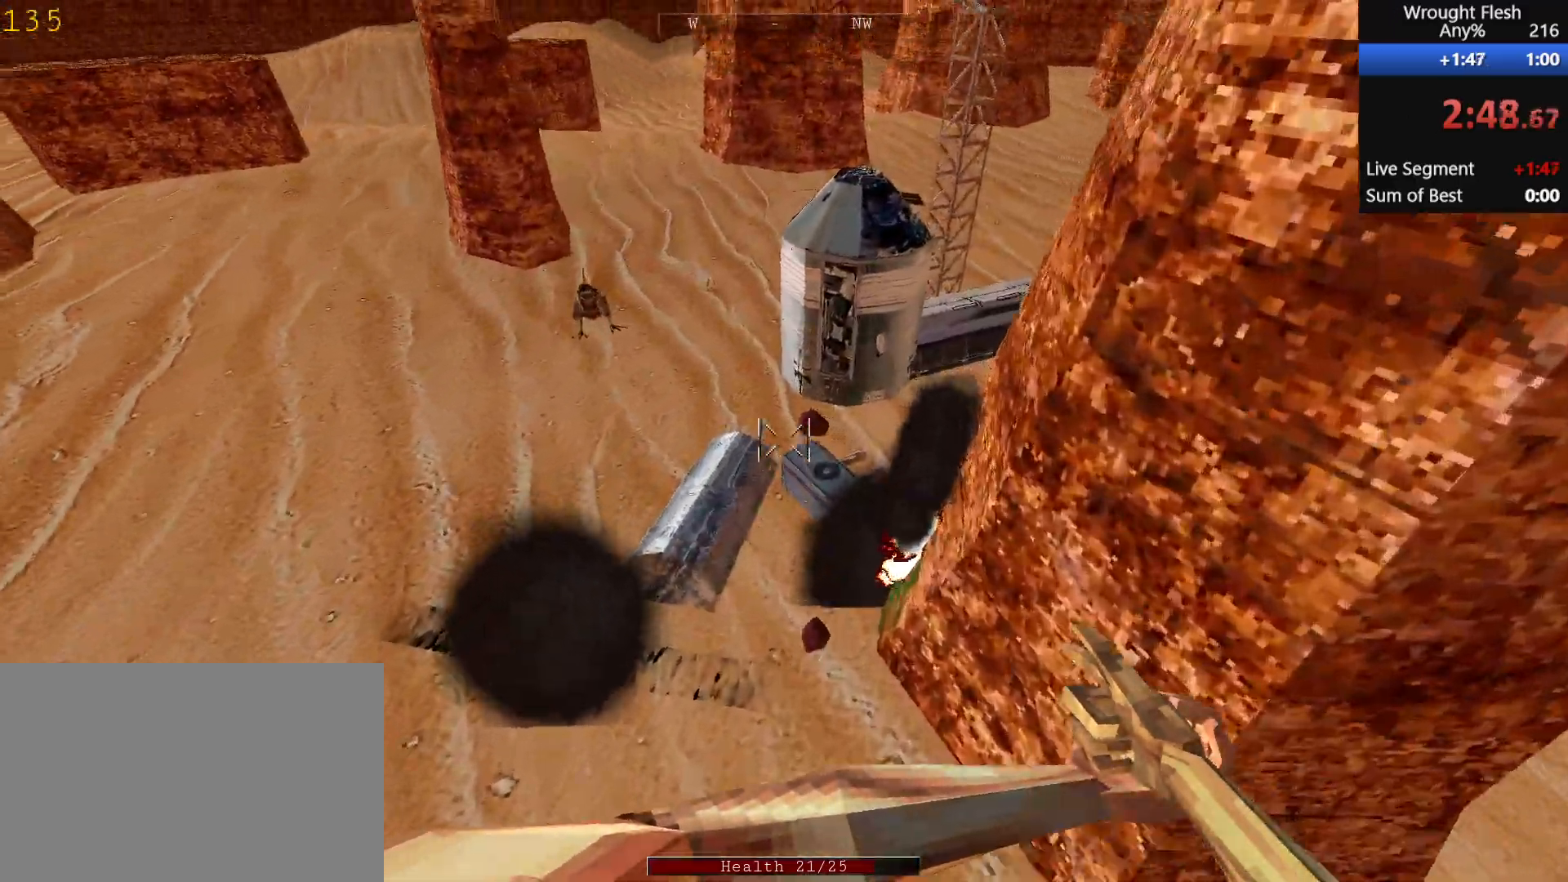
{"keys": ["w"], "mouse": [], "events": [[183, "r", "down"], [317, "r", "up"]]}
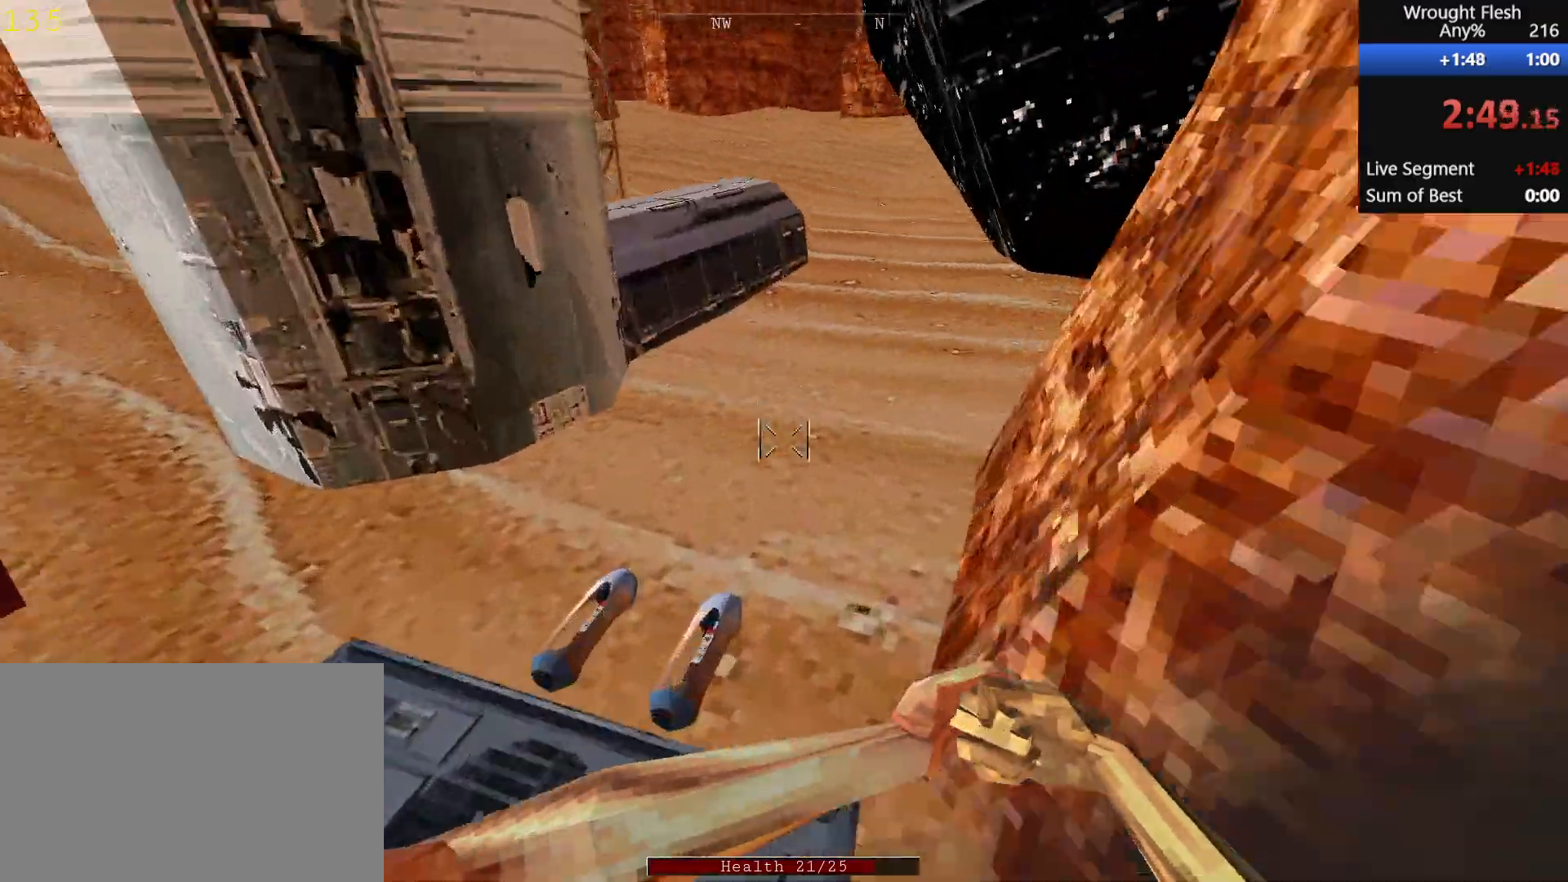
{"keys": ["a"], "mouse": [], "events": [[250, "d", "down"], [300, "w", "up"], [400, "a", "down"], [433, "d", "up"]]}
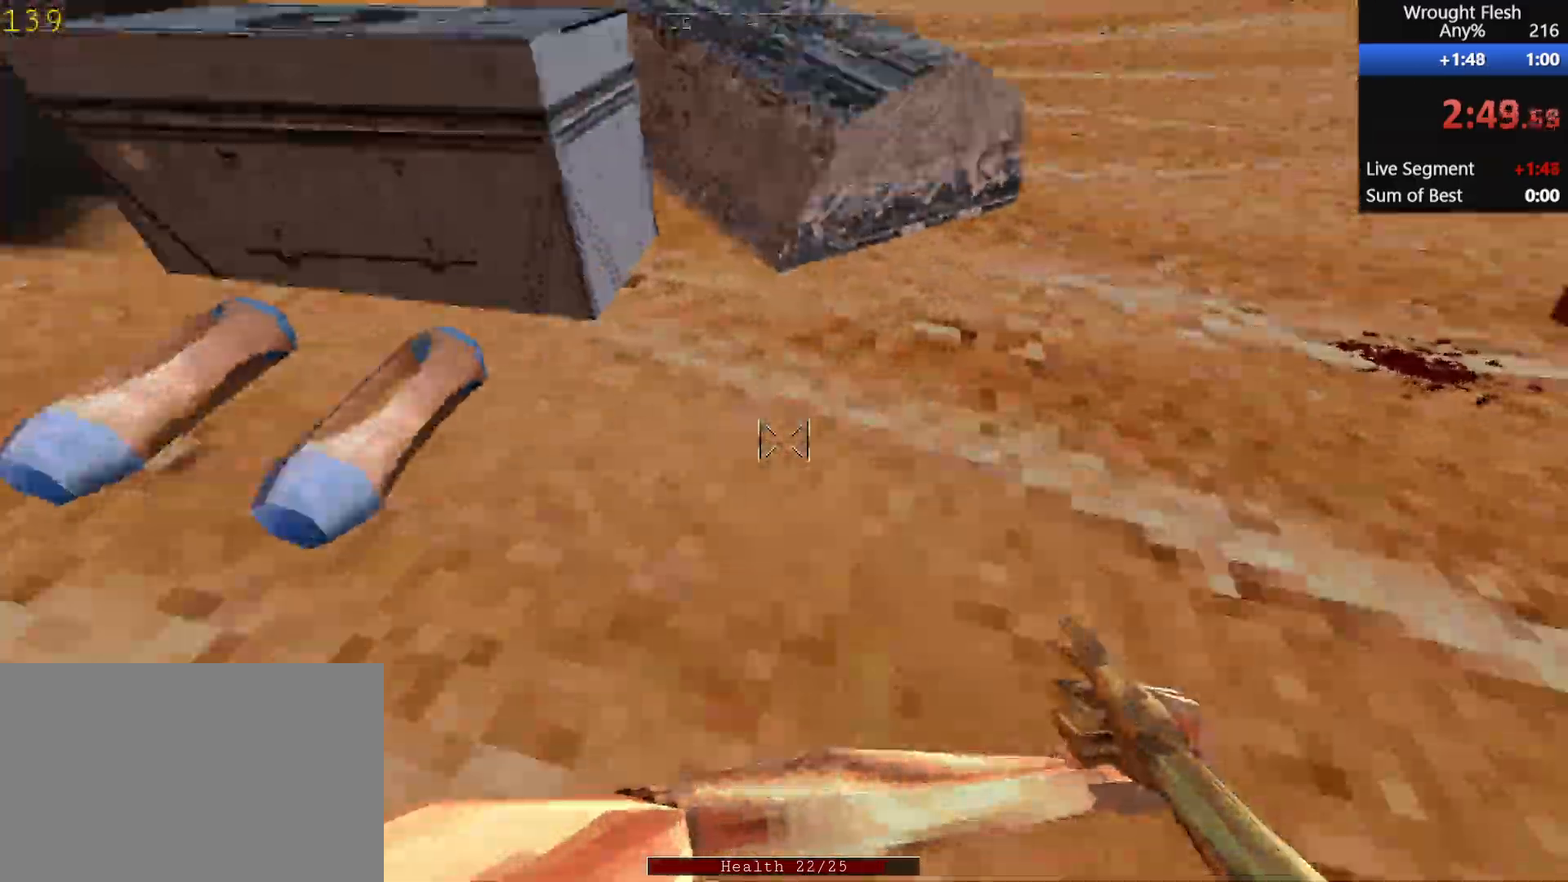
{"keys": [], "mouse": [], "events": [[83, "w", "down"], [183, "a", "up"], [317, "w", "up"], [367, "e", "down"], [417, "e", "up"]]}
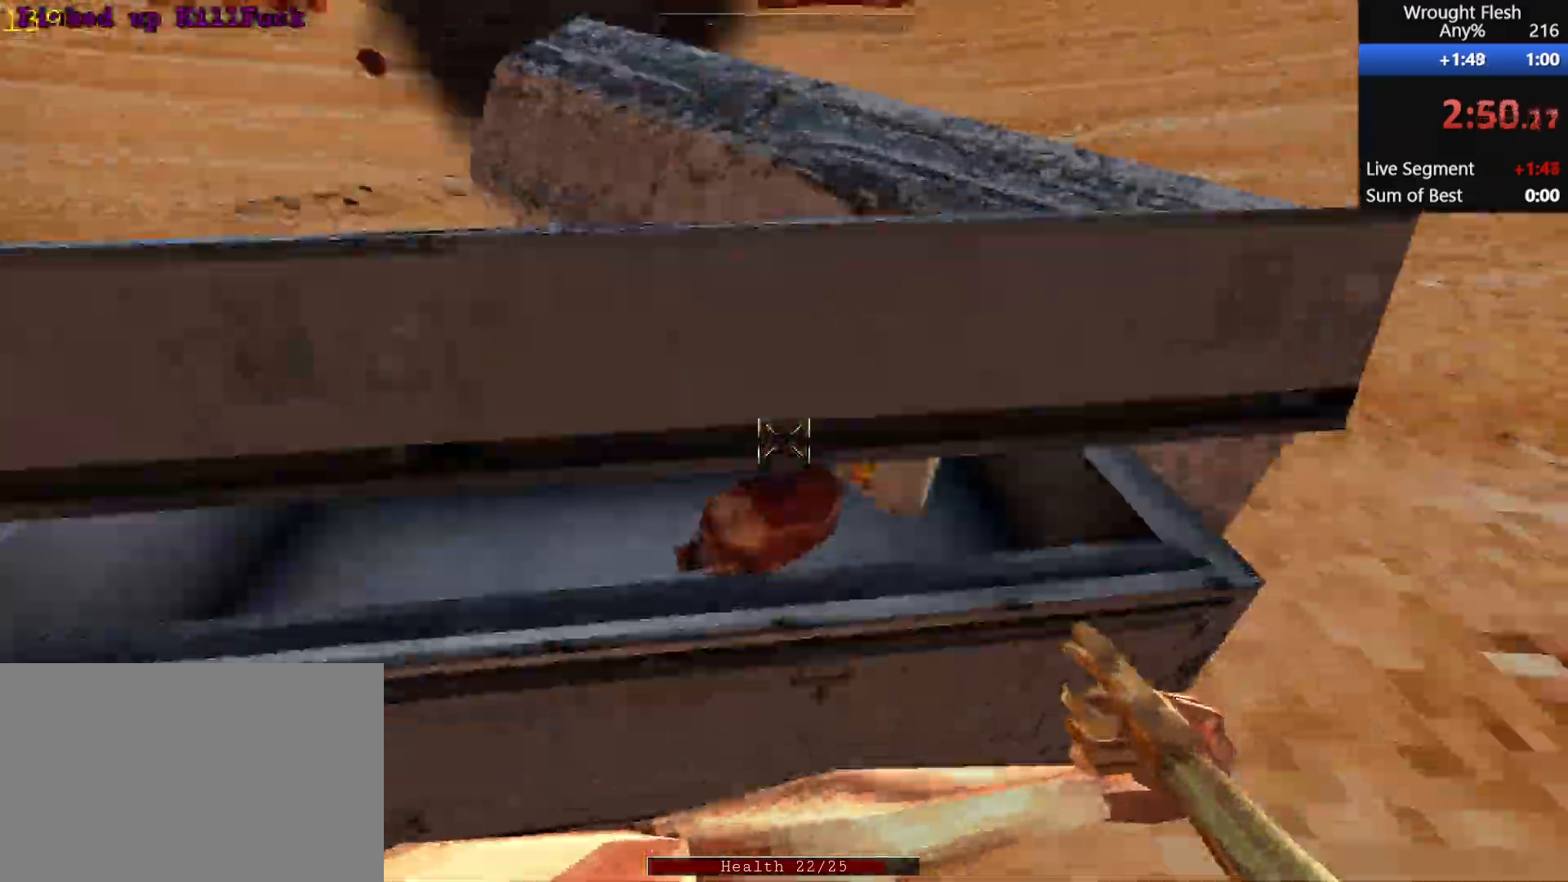
{"keys": ["e"], "mouse": [], "events": [[483, "e", "down"]]}
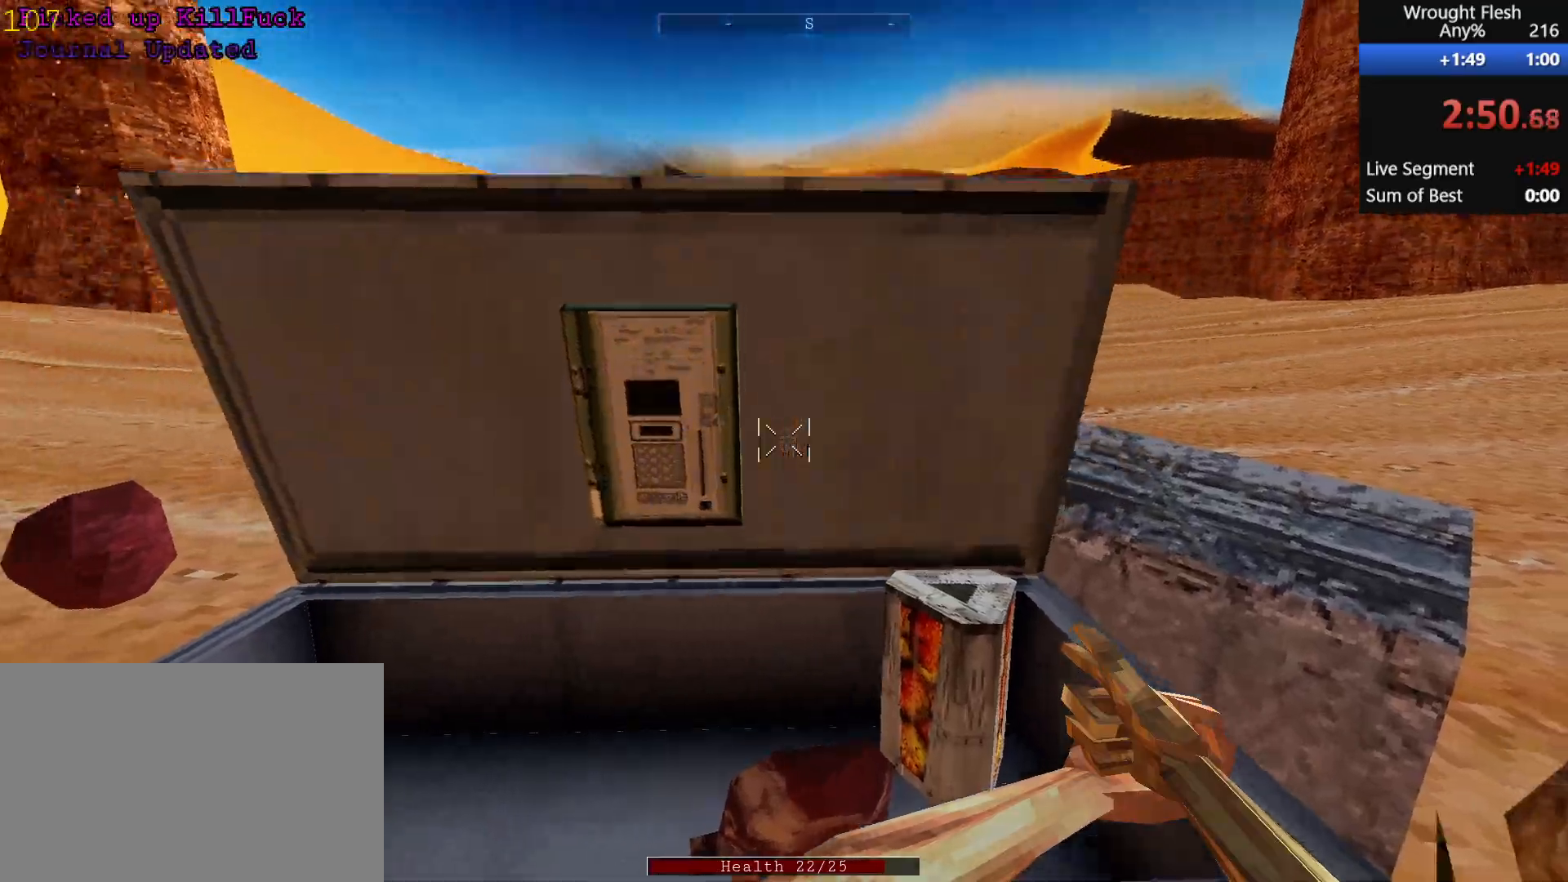
{"keys": ["shift", "w"], "mouse": [], "events": [[33, "e", "up"], [133, "w", "down"], [183, "space", "down"], [367, "space", "up"], [500, "shift", "down"]]}
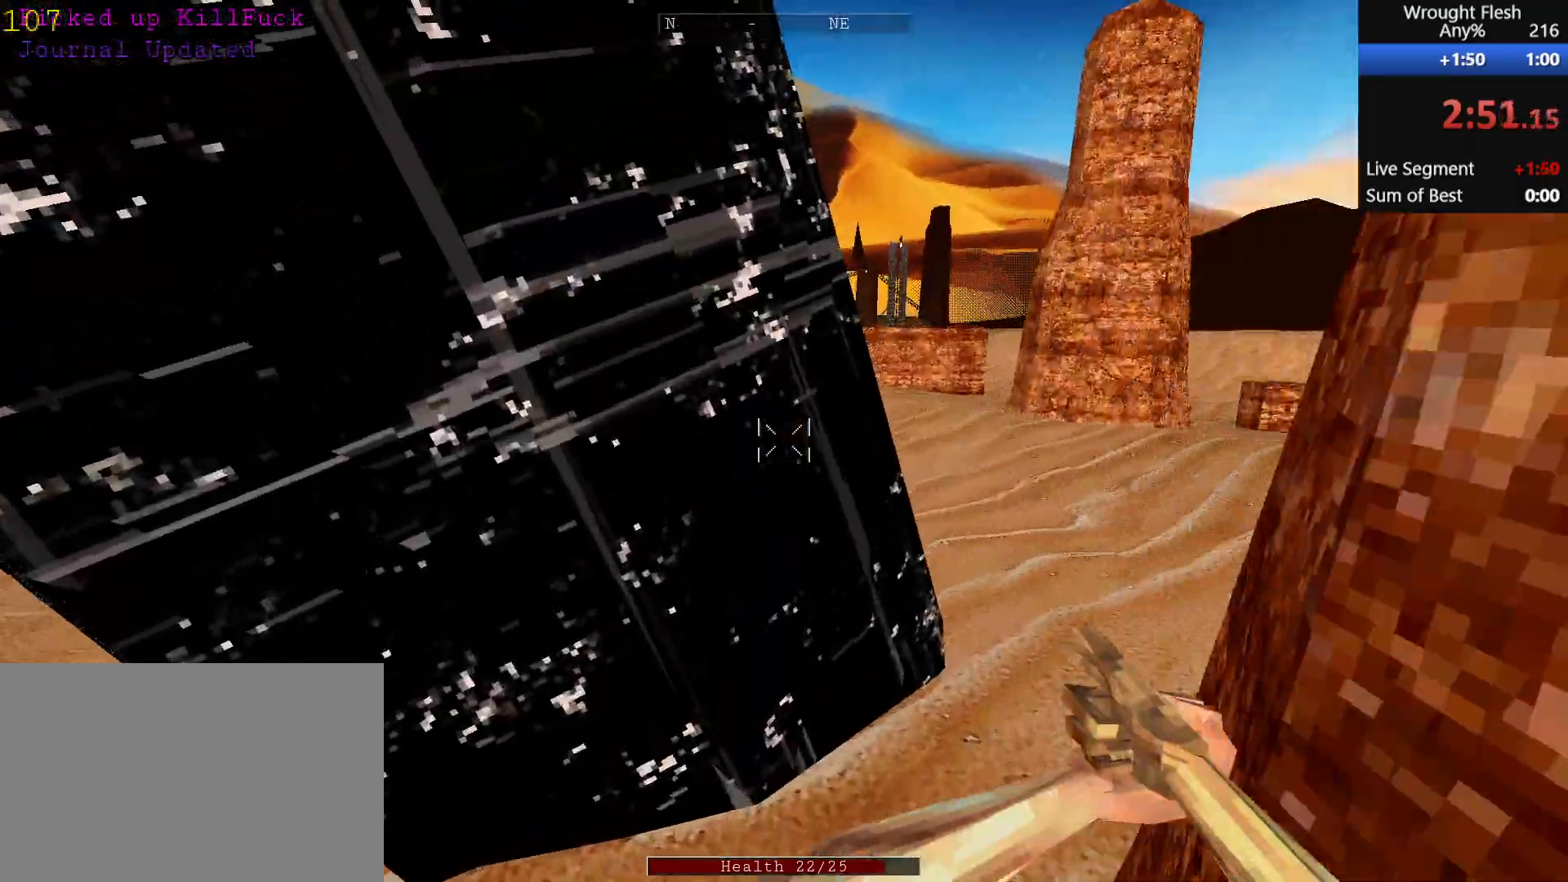
{"keys": ["shift", "w"], "mouse": [], "events": []}
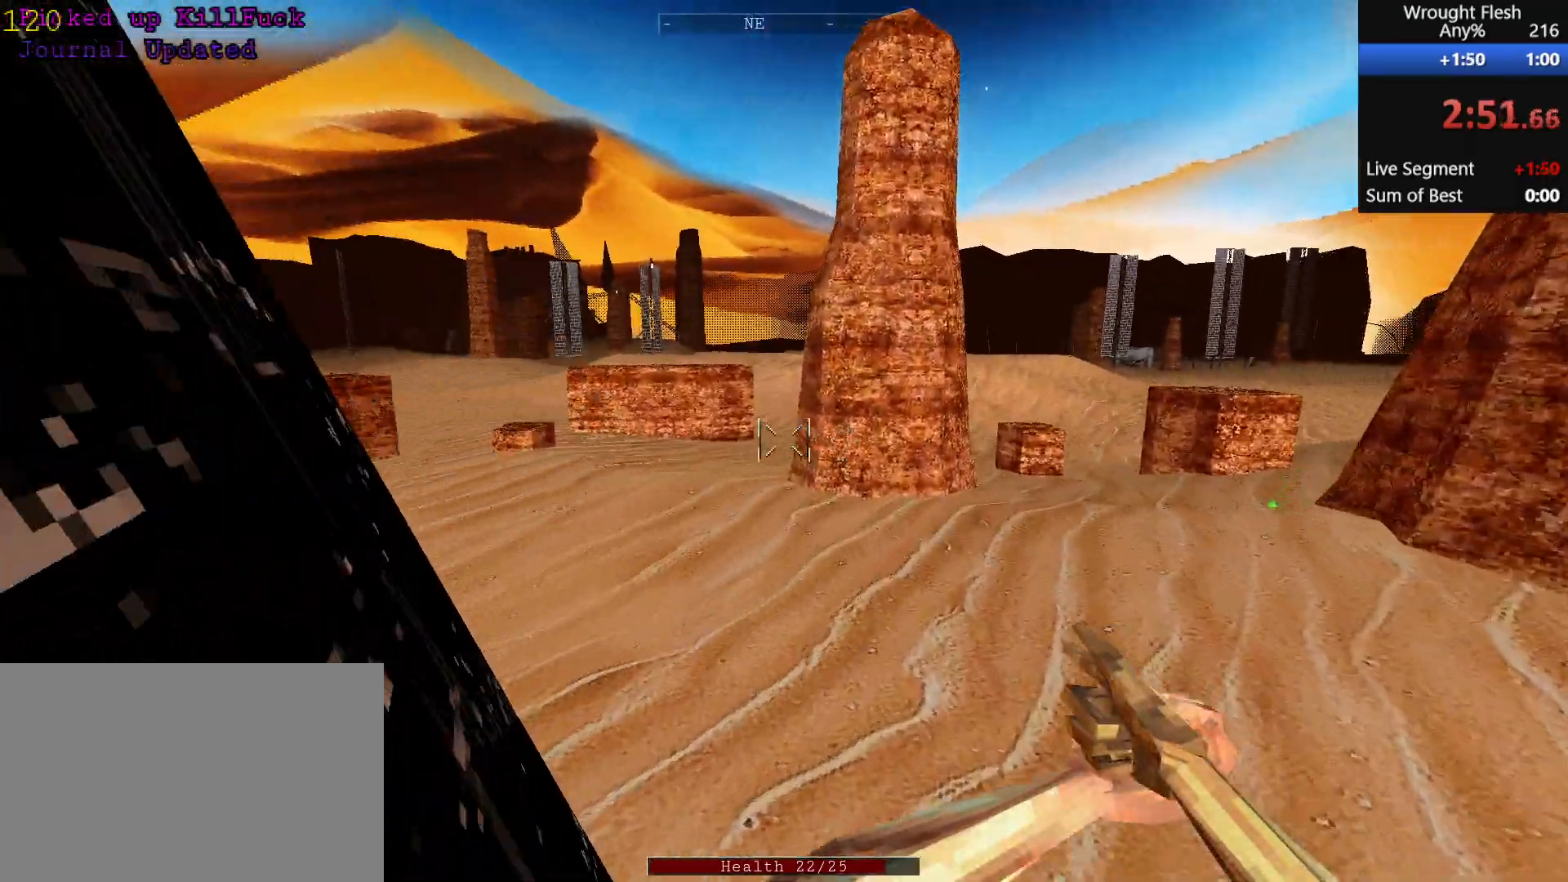
{"keys": ["shift", "w"], "mouse": [], "events": []}
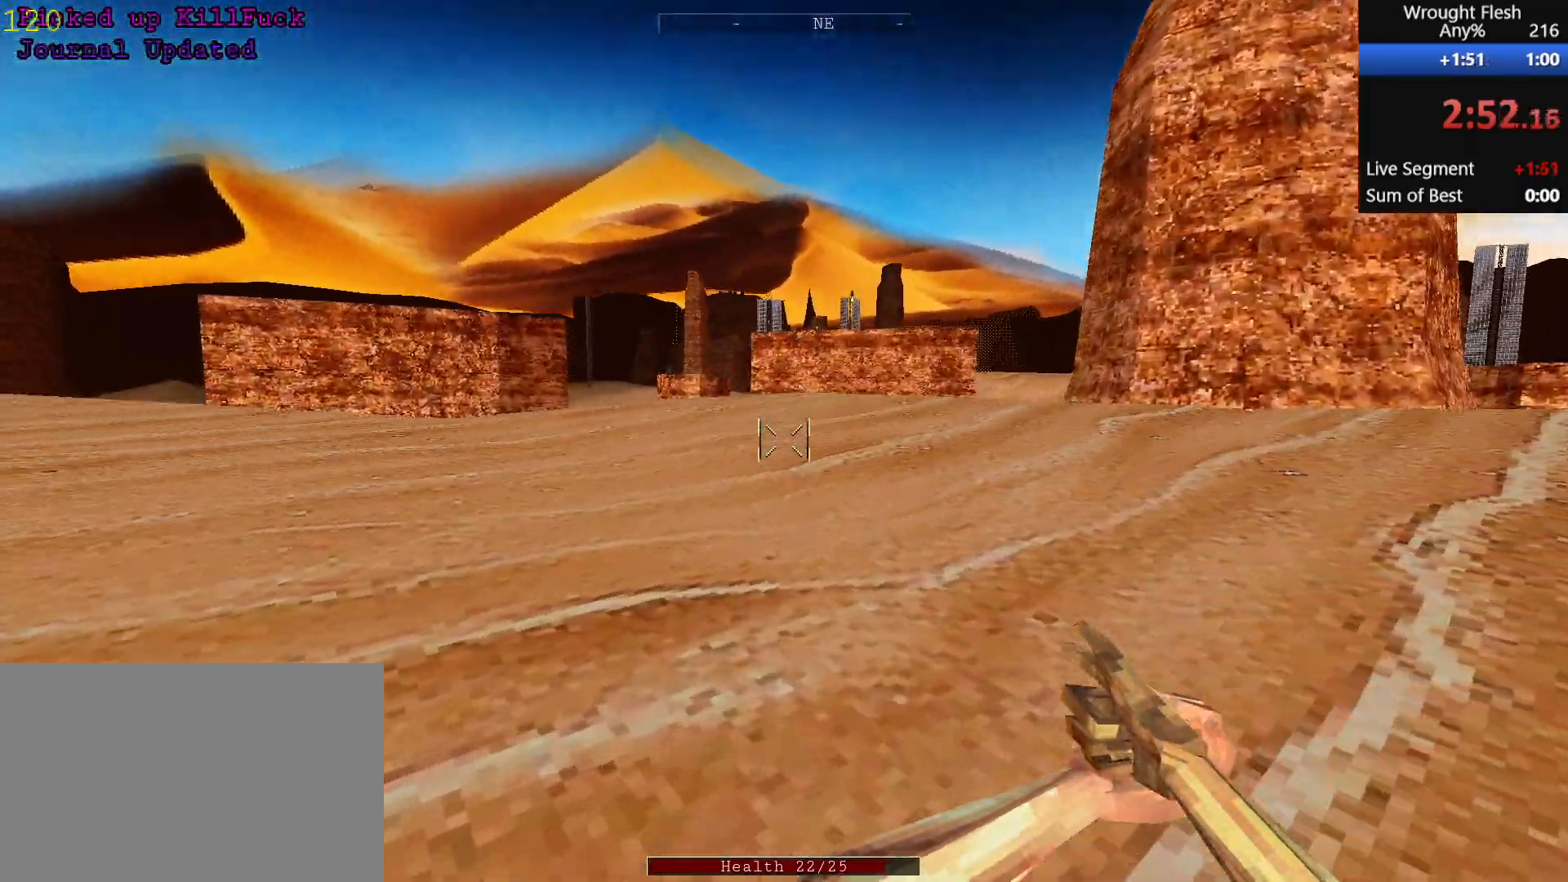
{"keys": ["shift", "w"], "mouse": [], "events": [[250, "space", "down"], [383, "space", "up"]]}
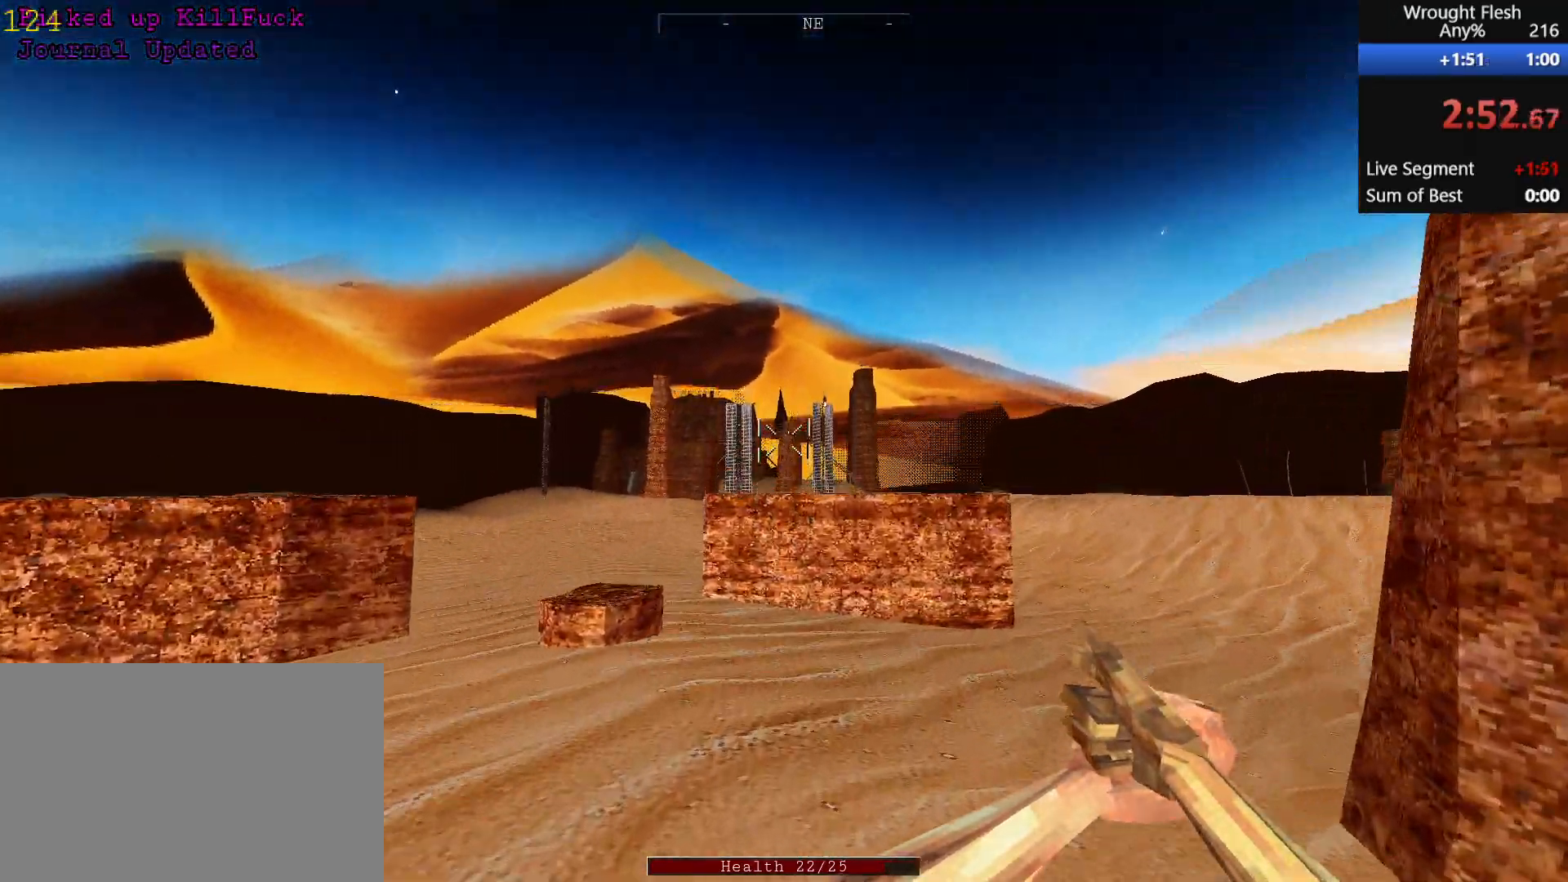
{"keys": ["shift", "w"], "mouse": ["left"], "events": [[250, "mouse_left", "down"], [367, "mouse_left", "up"], [500, "mouse_left", "down"]]}
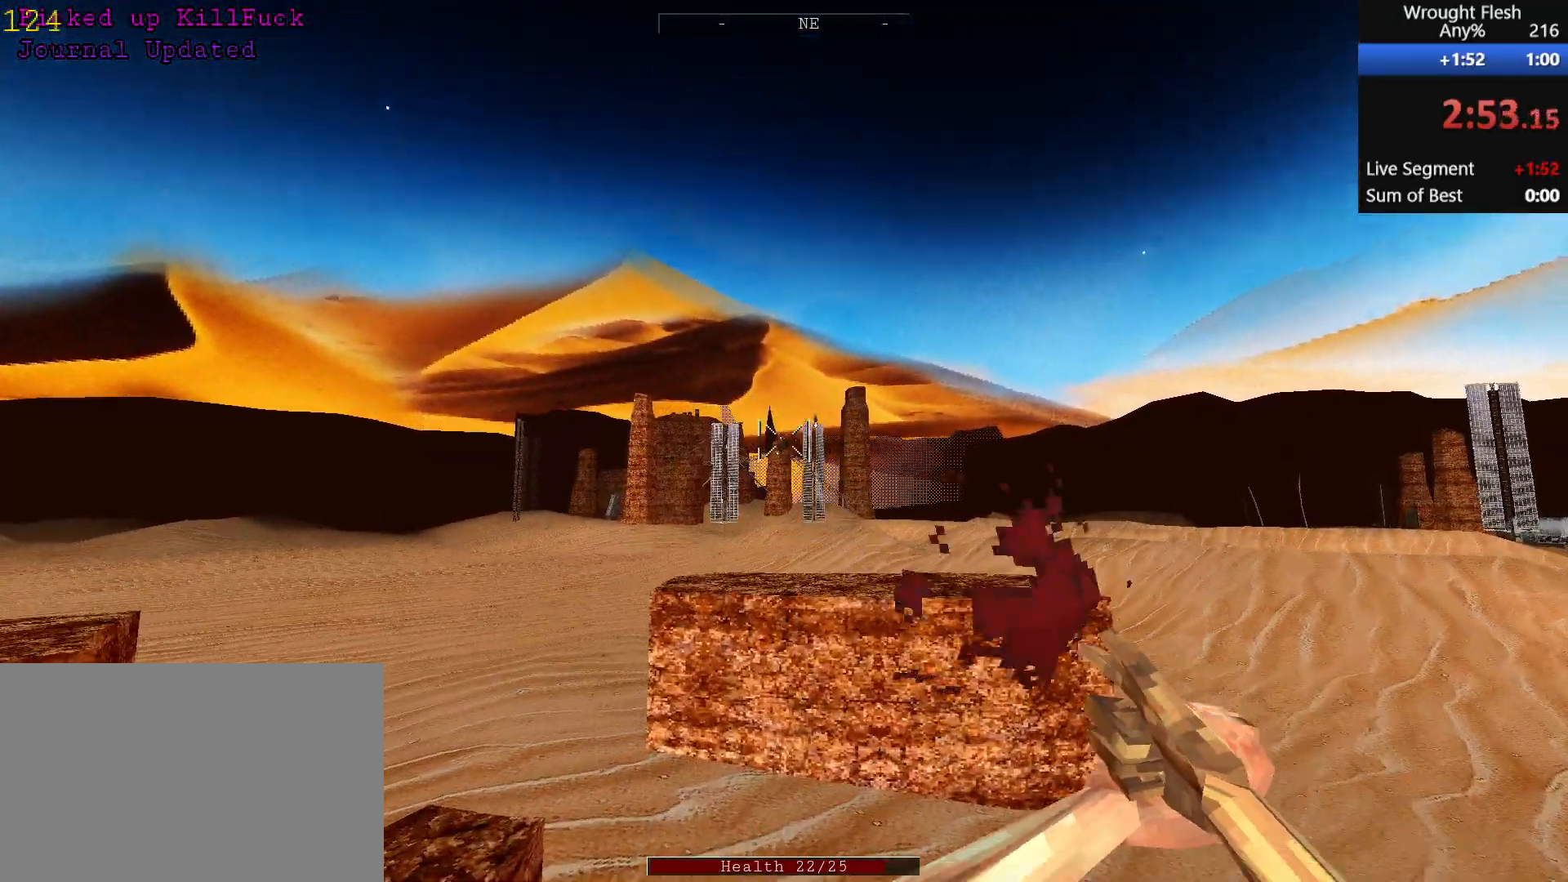
{"keys": ["shift", "w"], "mouse": [], "events": [[100, "mouse_left", "up"], [200, "mouse_left", "down"], [300, "mouse_left", "up"], [400, "mouse_left", "down"], [400, "r", "down"], [433, "mouse_left", "up"], [483, "r", "up"]]}
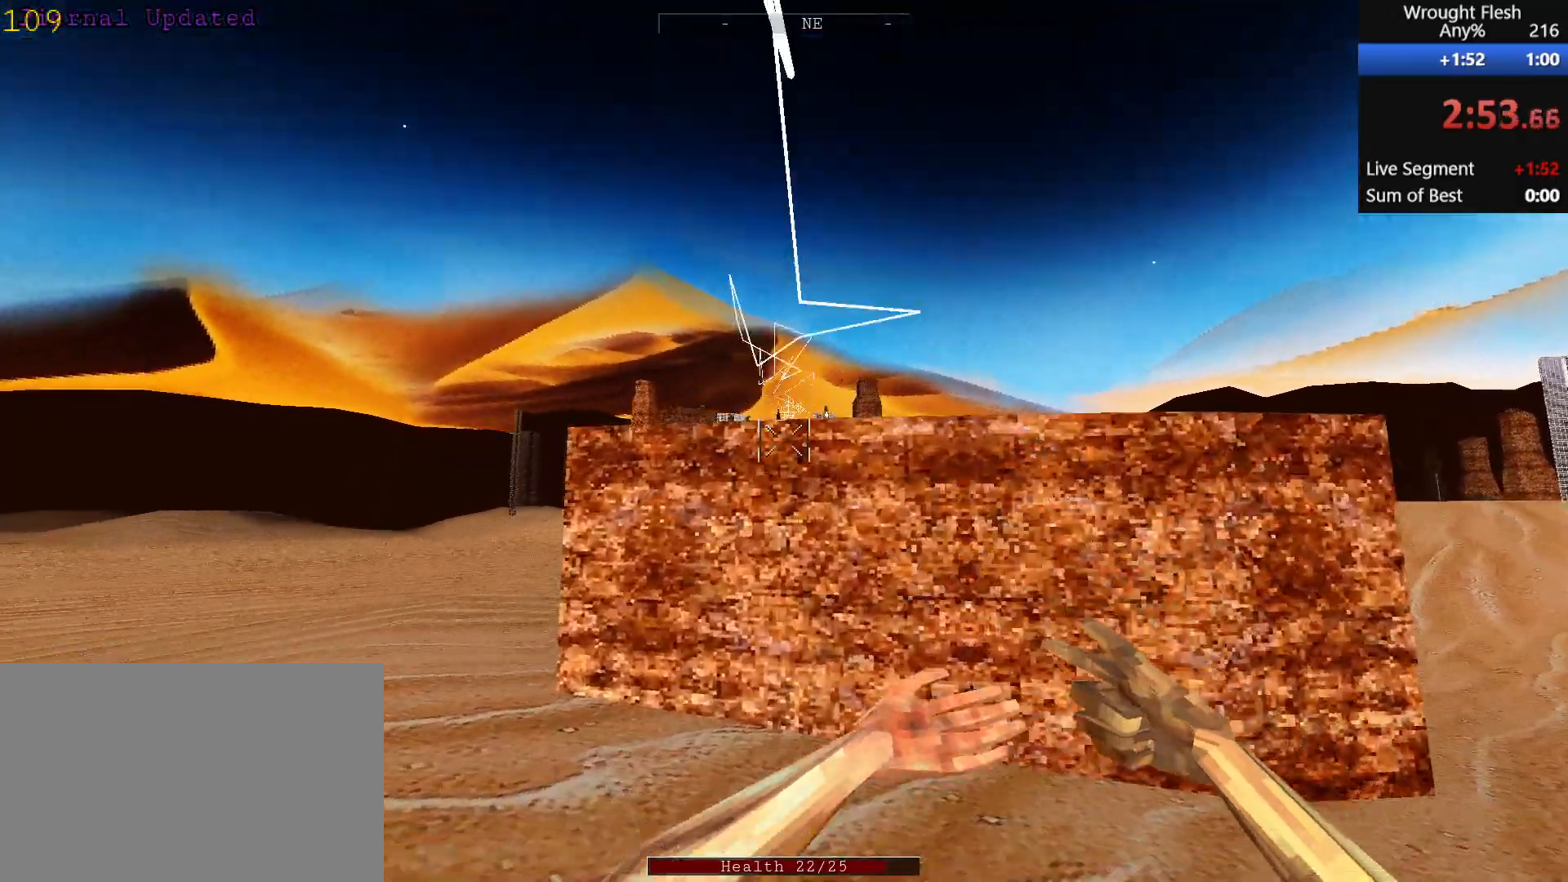
{"keys": ["shift", "w"], "mouse": [], "events": []}
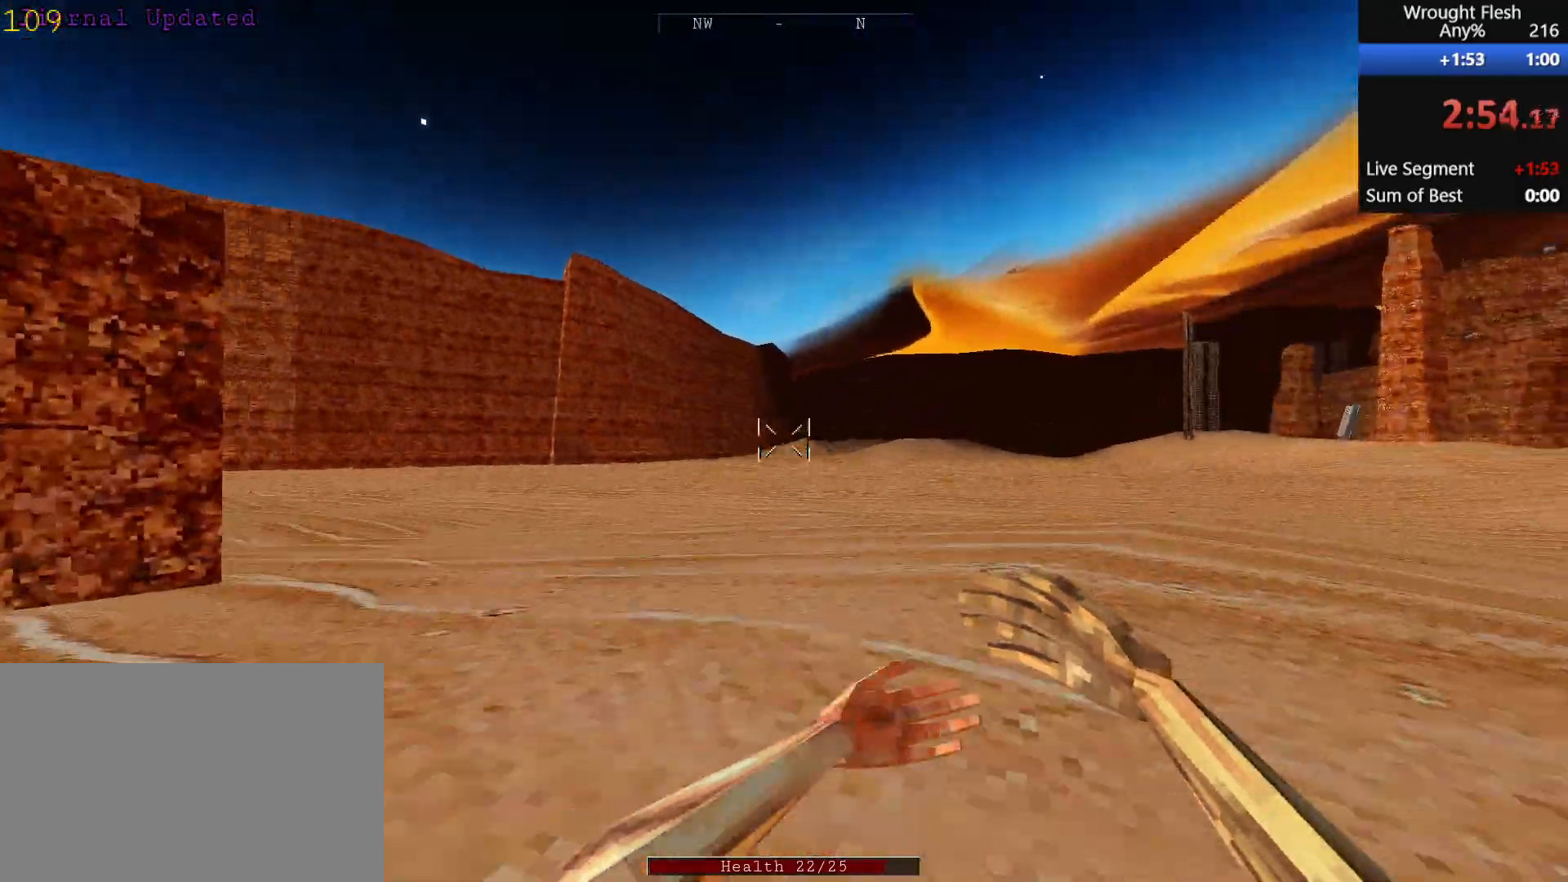
{"keys": ["shift", "w"], "mouse": [], "events": [[50, "space", "down"], [200, "space", "up"]]}
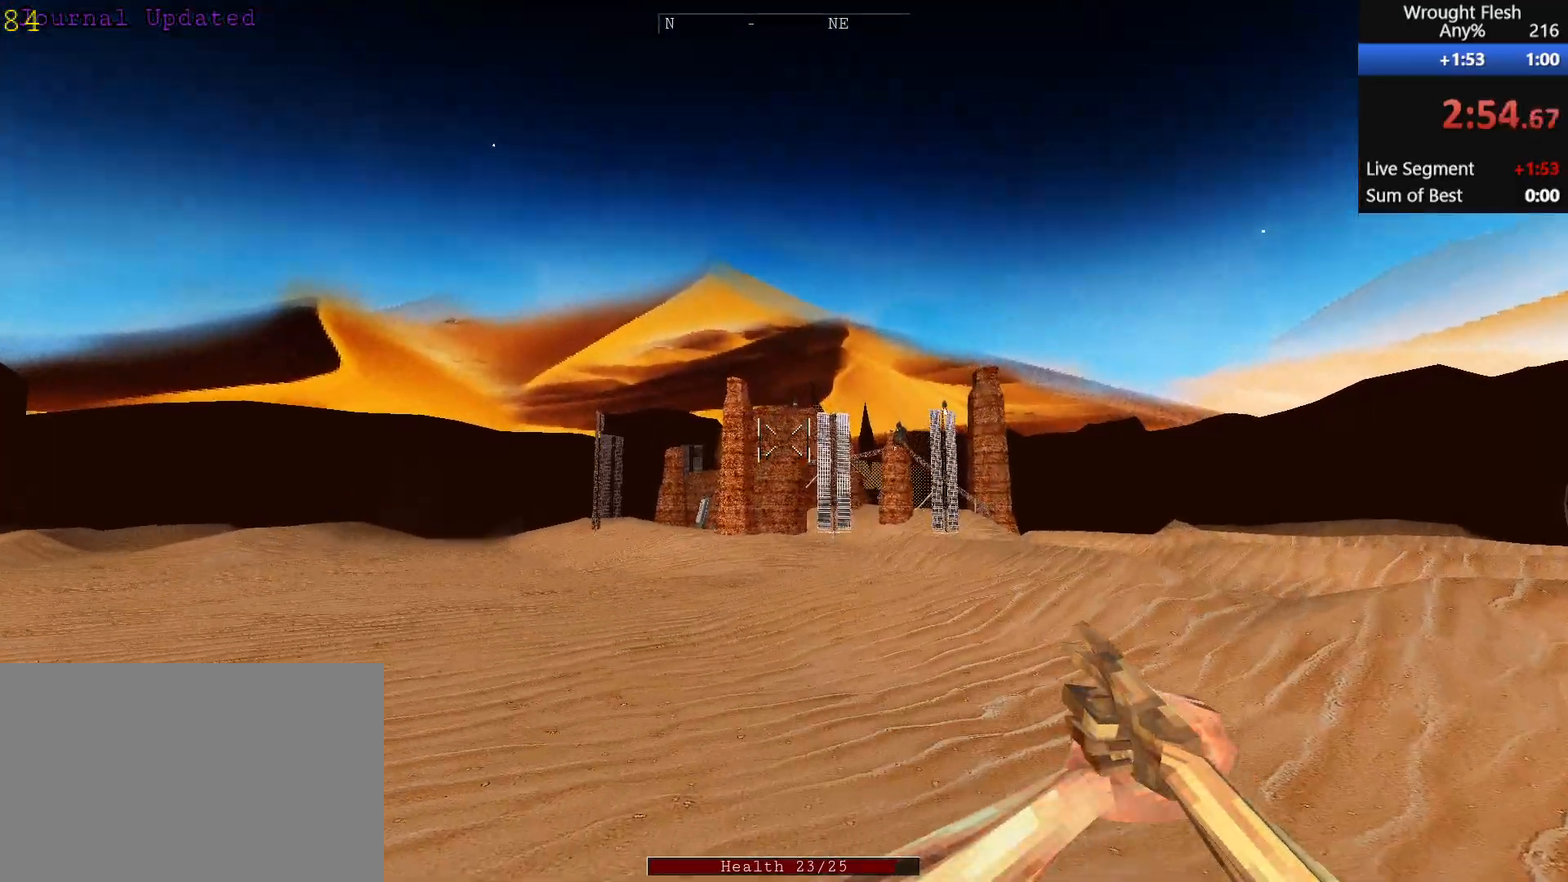
{"keys": ["shift", "w"], "mouse": ["left"], "events": [[217, "mouse_left", "down"], [317, "mouse_left", "up"], [500, "mouse_left", "down"]]}
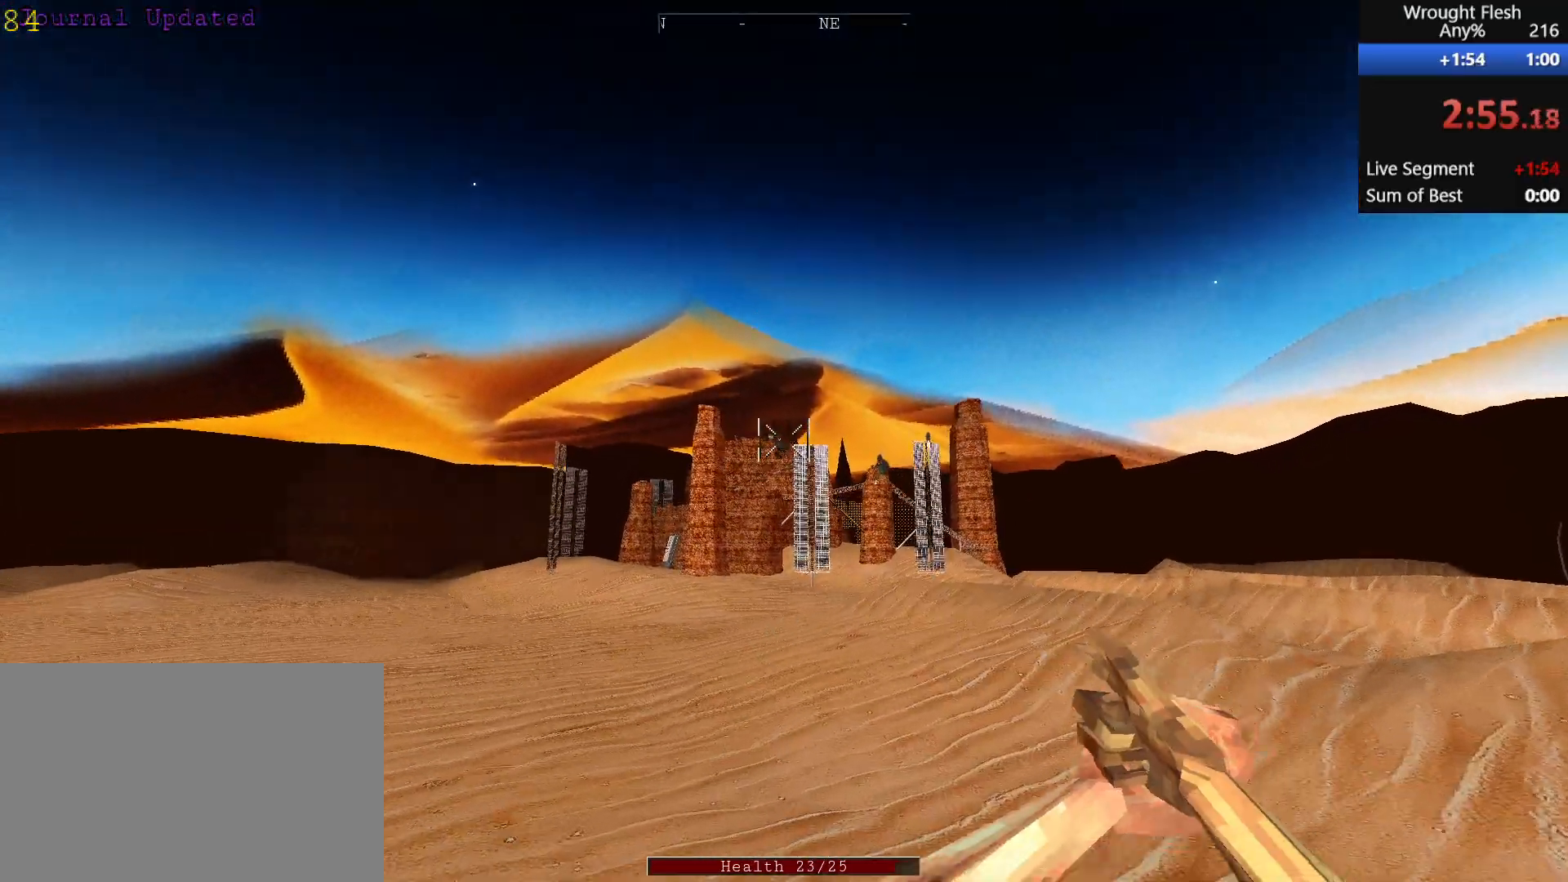
{"keys": ["shift", "w"], "mouse": [], "events": [[100, "mouse_left", "up"], [200, "mouse_left", "down"], [283, "mouse_left", "up"], [333, "r", "down"], [433, "r", "up"]]}
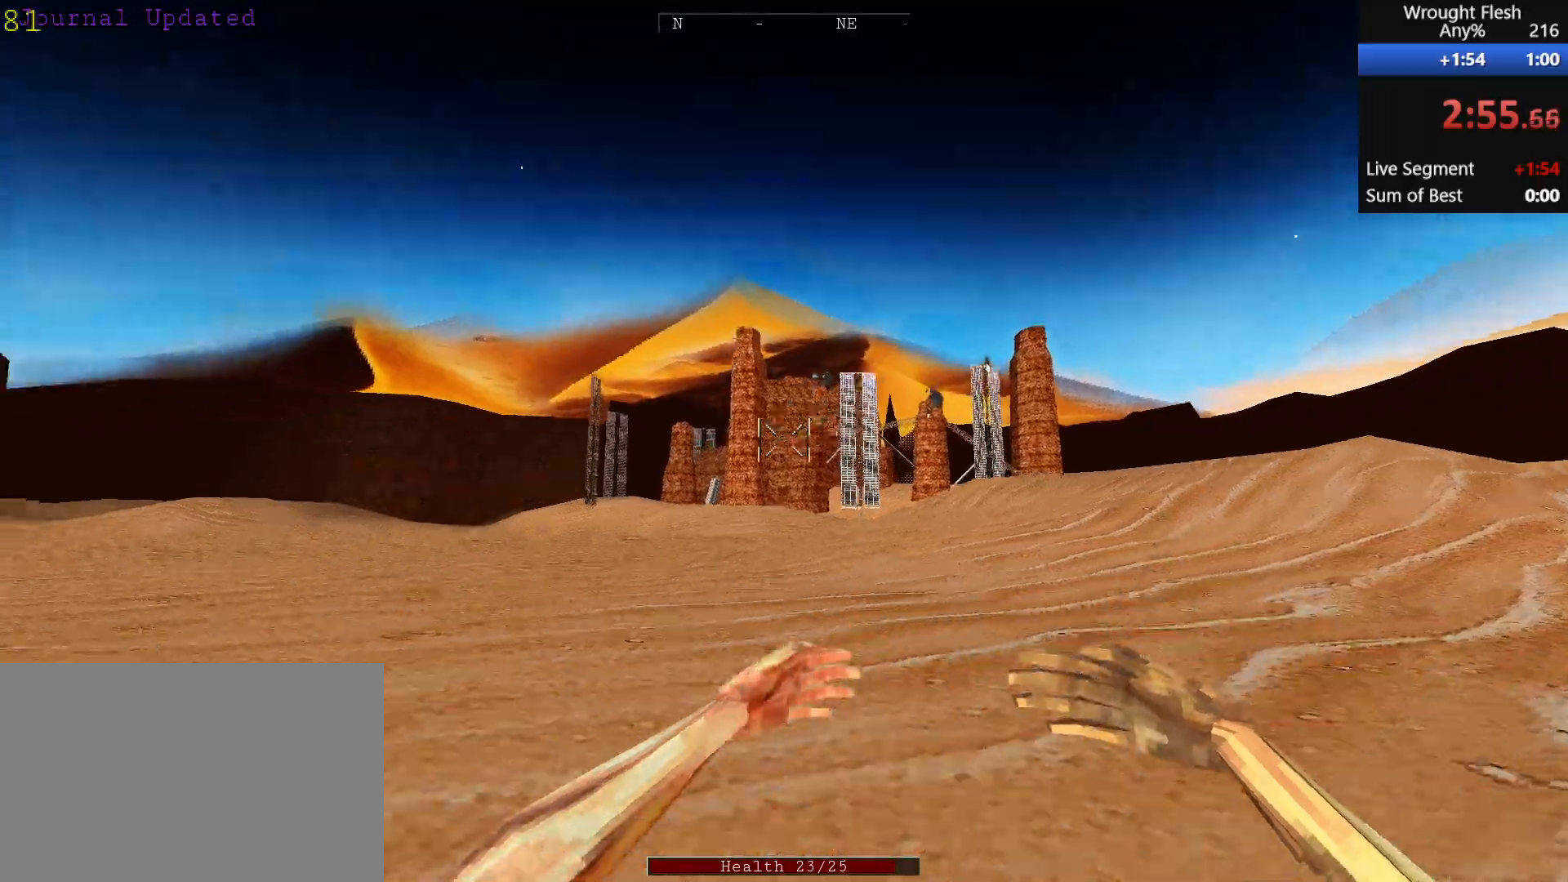
{"keys": ["shift", "w"], "mouse": [], "events": []}
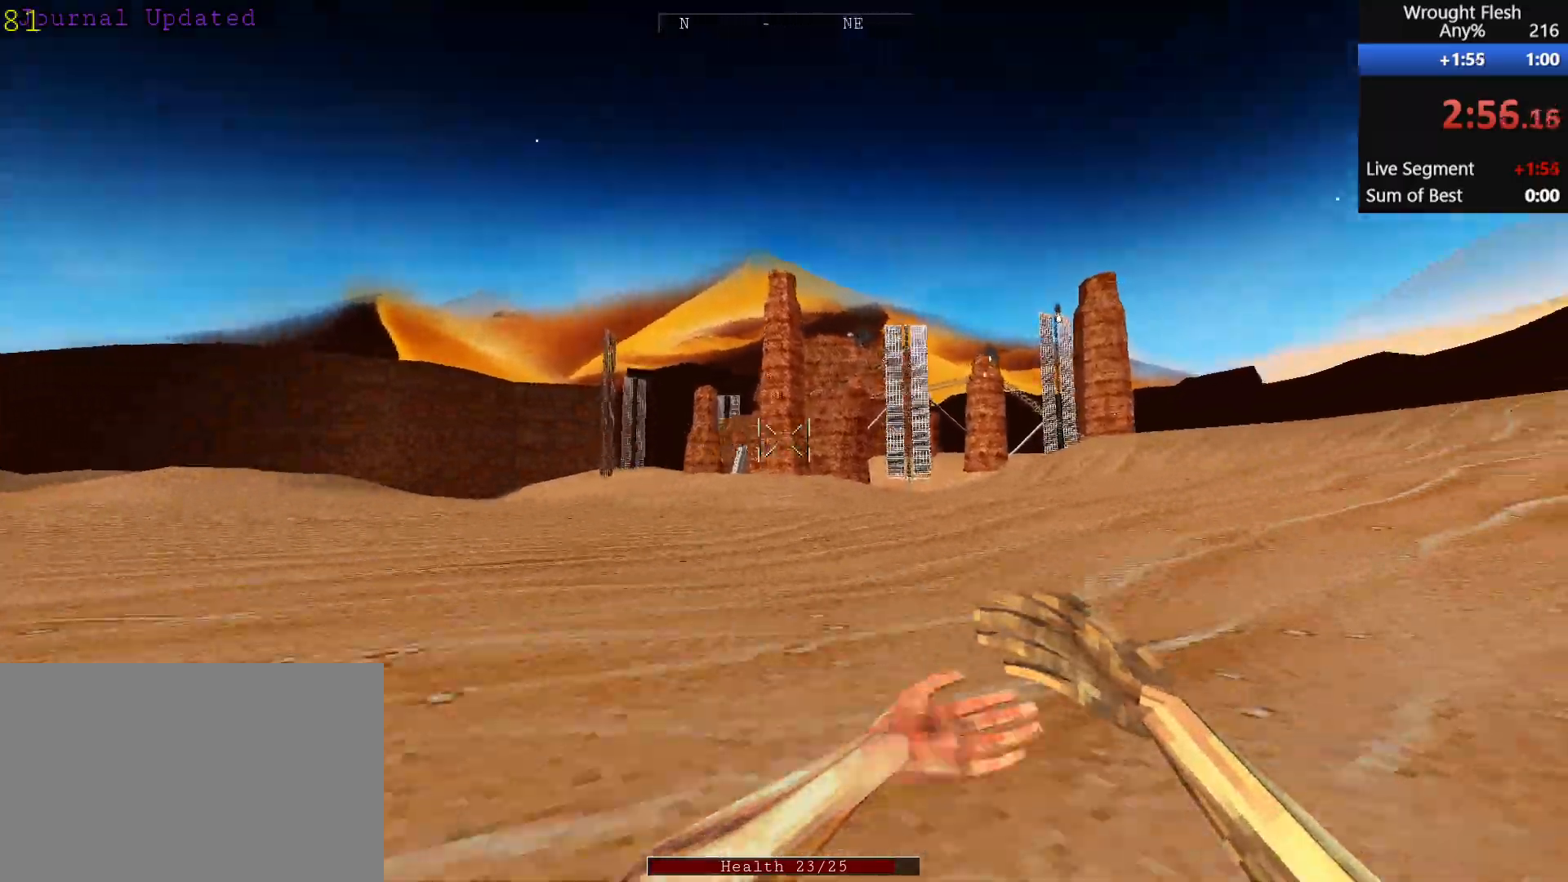
{"keys": ["shift", "w"], "mouse": [], "events": []}
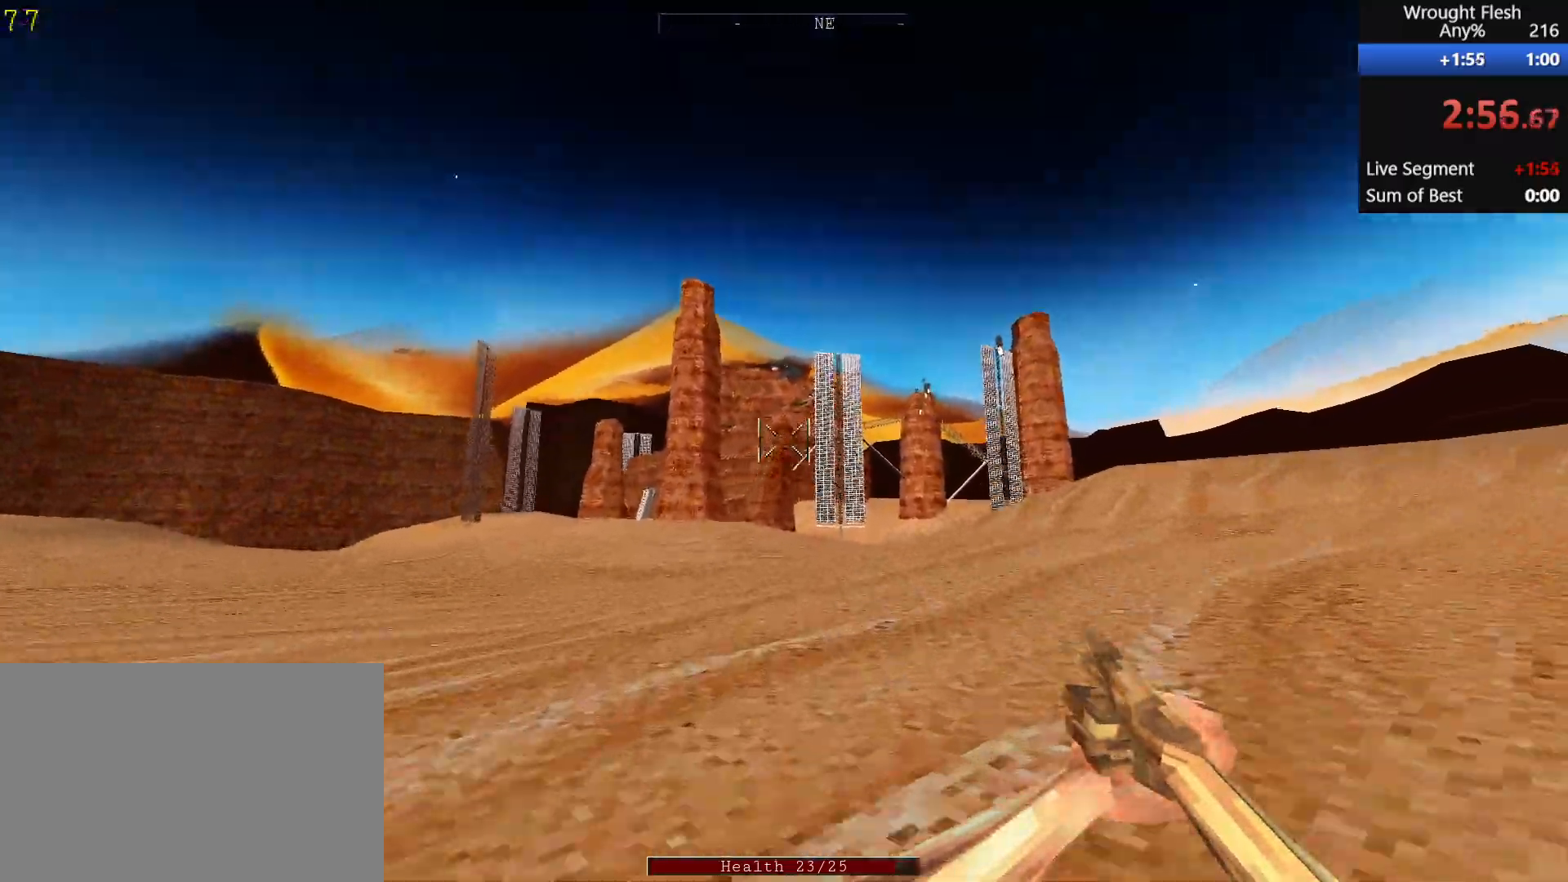
{"keys": ["shift", "space", "w"], "mouse": [], "events": [[417, "space", "down"]]}